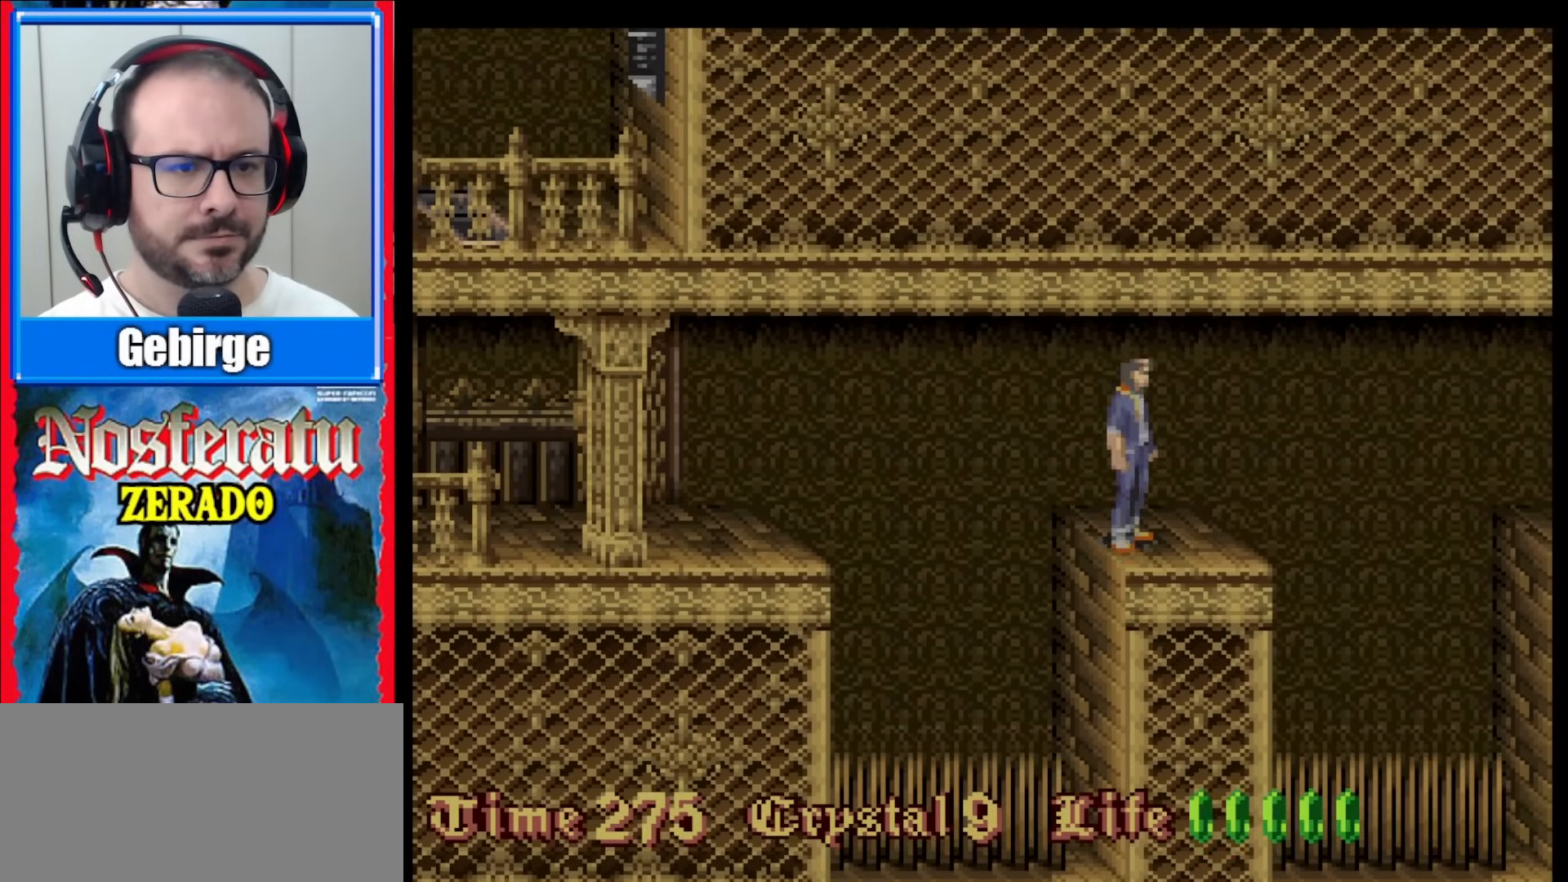
Gameplay with a controller (Nintendo layout); each line is a JSON object with the inputs held at the frame after it. "events" lists button and stick changes between this image and that frame as [ms after this image, input, new state], when the widget could be followed in between. Not read: L1 L3 R1 R3.
{"buttons": ["B", "DPAD_RIGHT"], "events": [[233, "B", "down"]]}
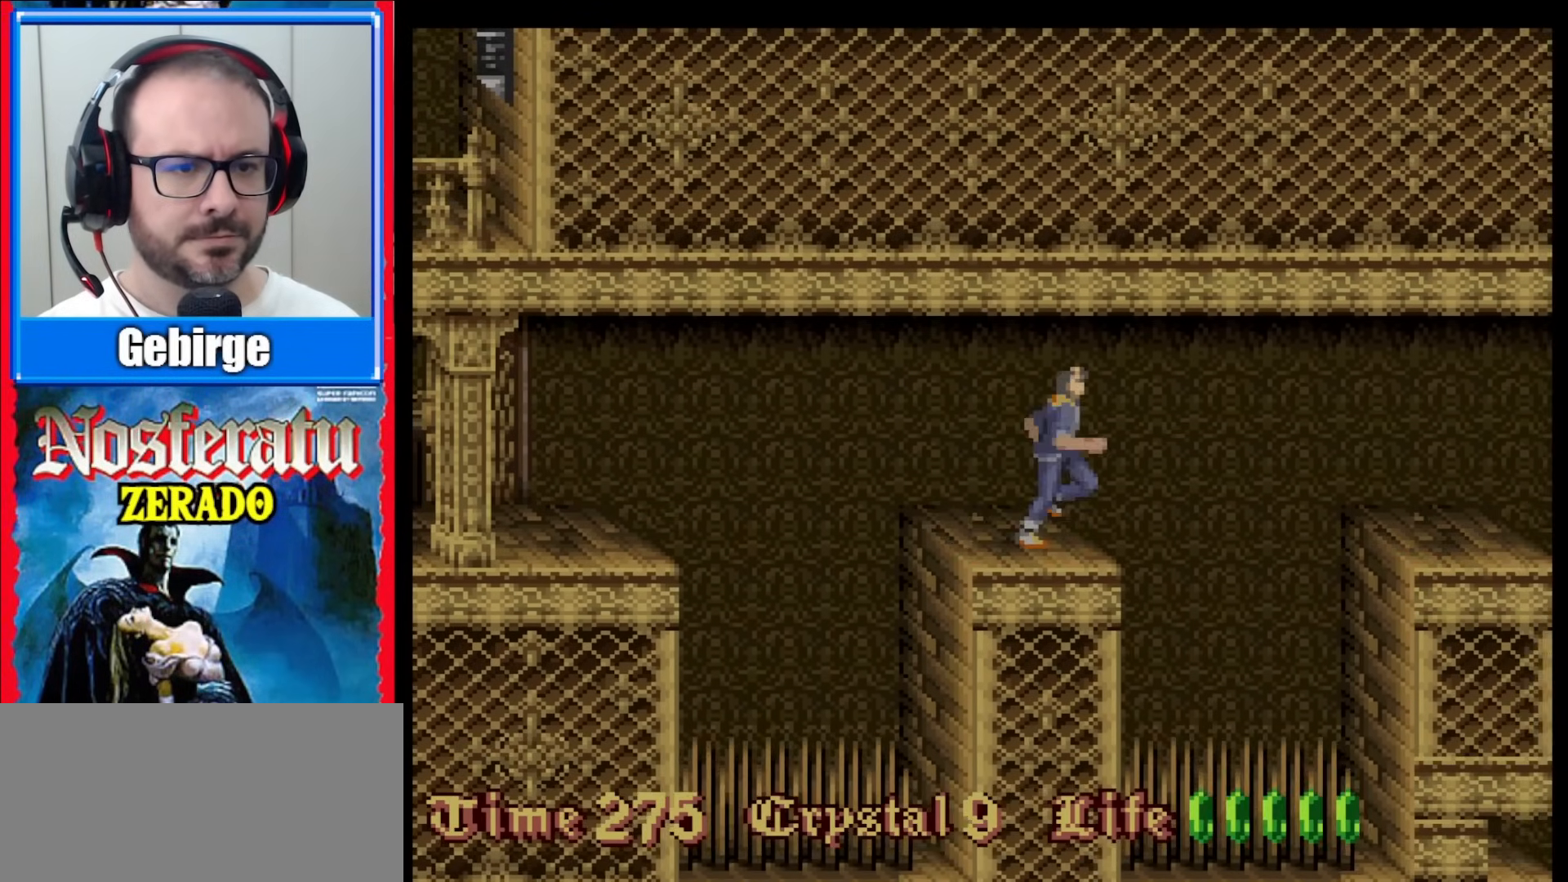
{"buttons": [], "events": [[133, "B", "up"], [333, "DPAD_RIGHT", "up"]]}
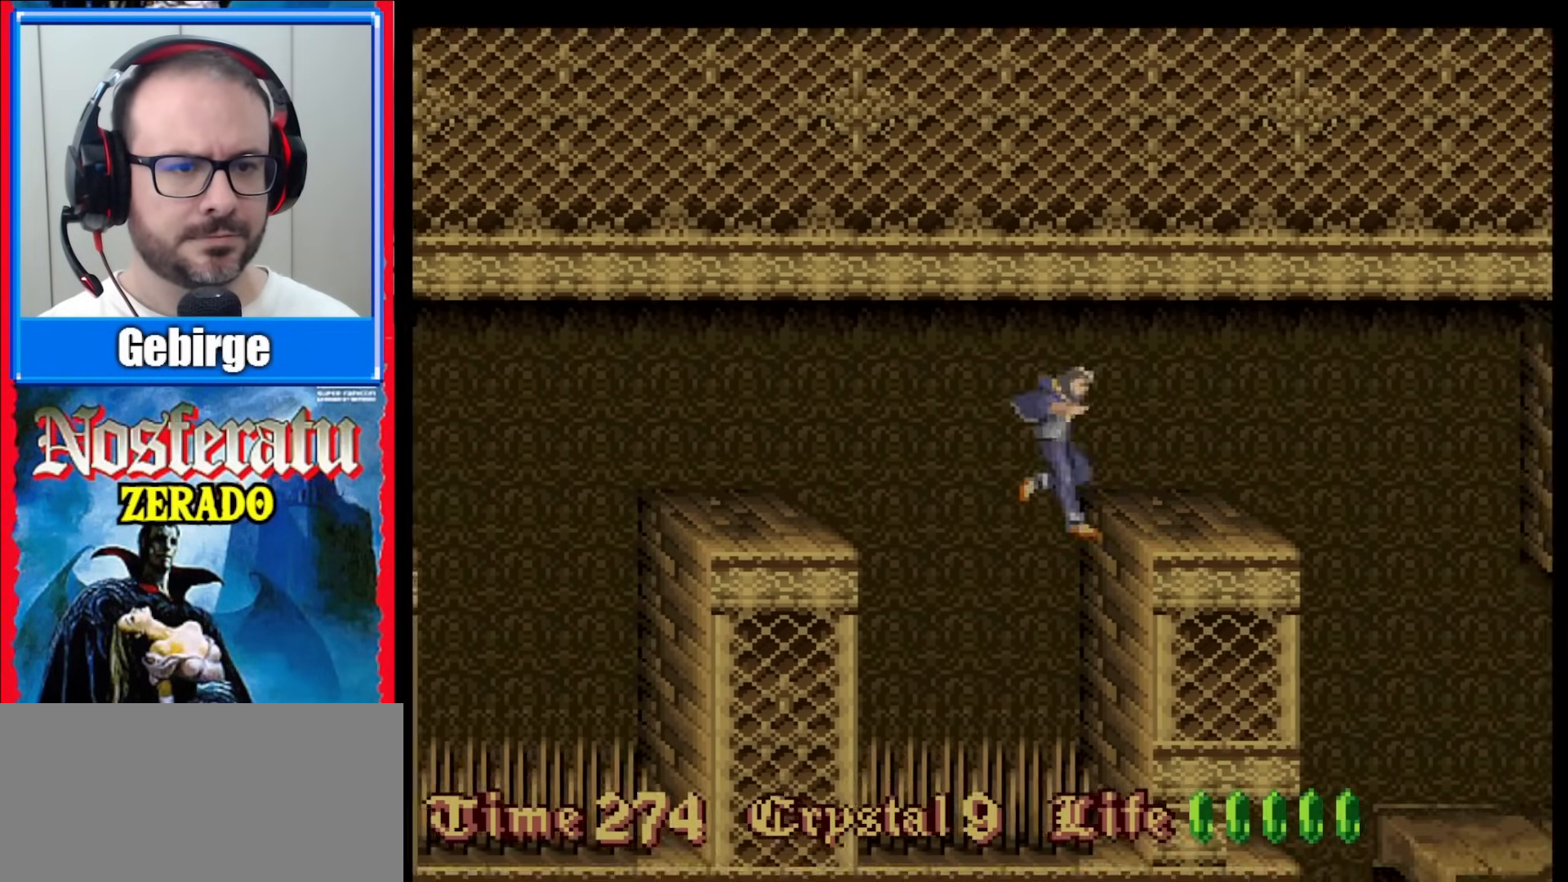
{"buttons": ["DPAD_UP"], "events": [[350, "DPAD_UP", "down"]]}
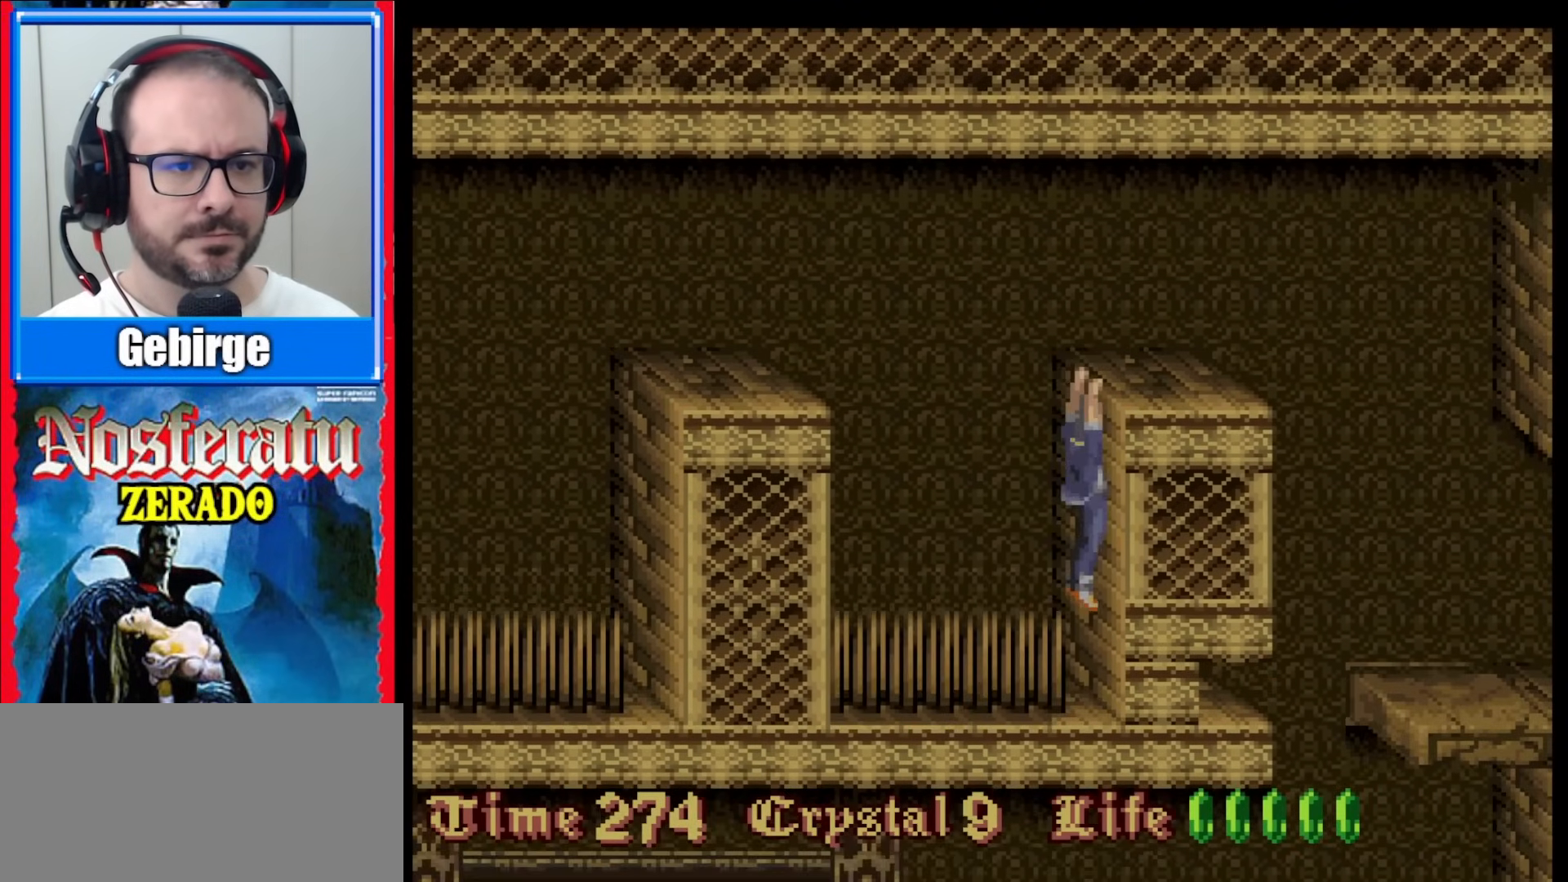
{"buttons": [], "events": [[350, "DPAD_UP", "up"]]}
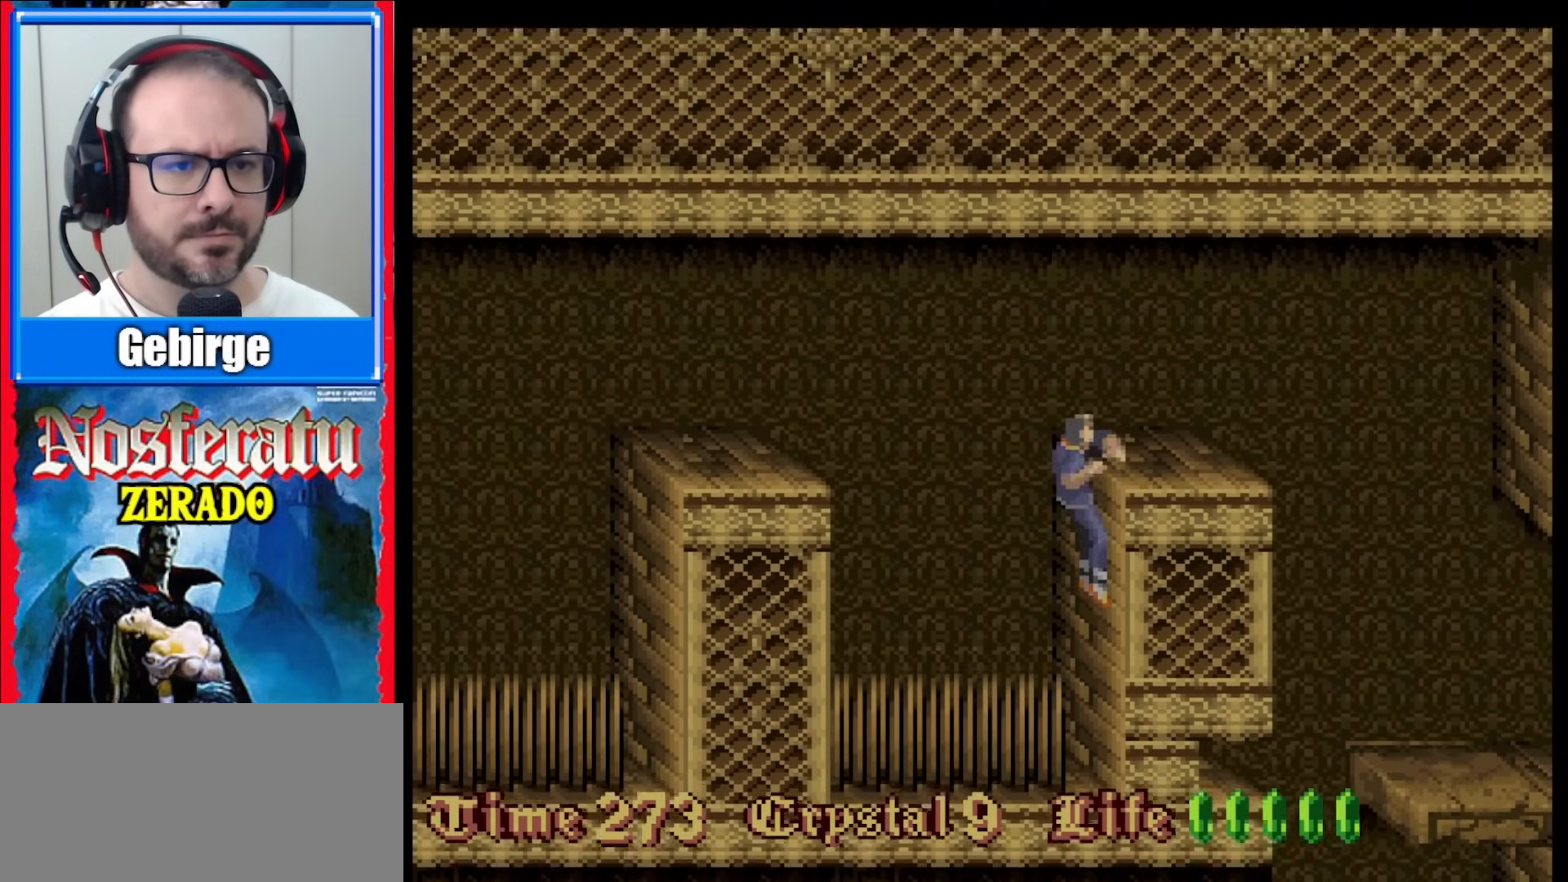
{"buttons": ["DPAD_RIGHT"], "events": [[50, "DPAD_RIGHT", "down"]]}
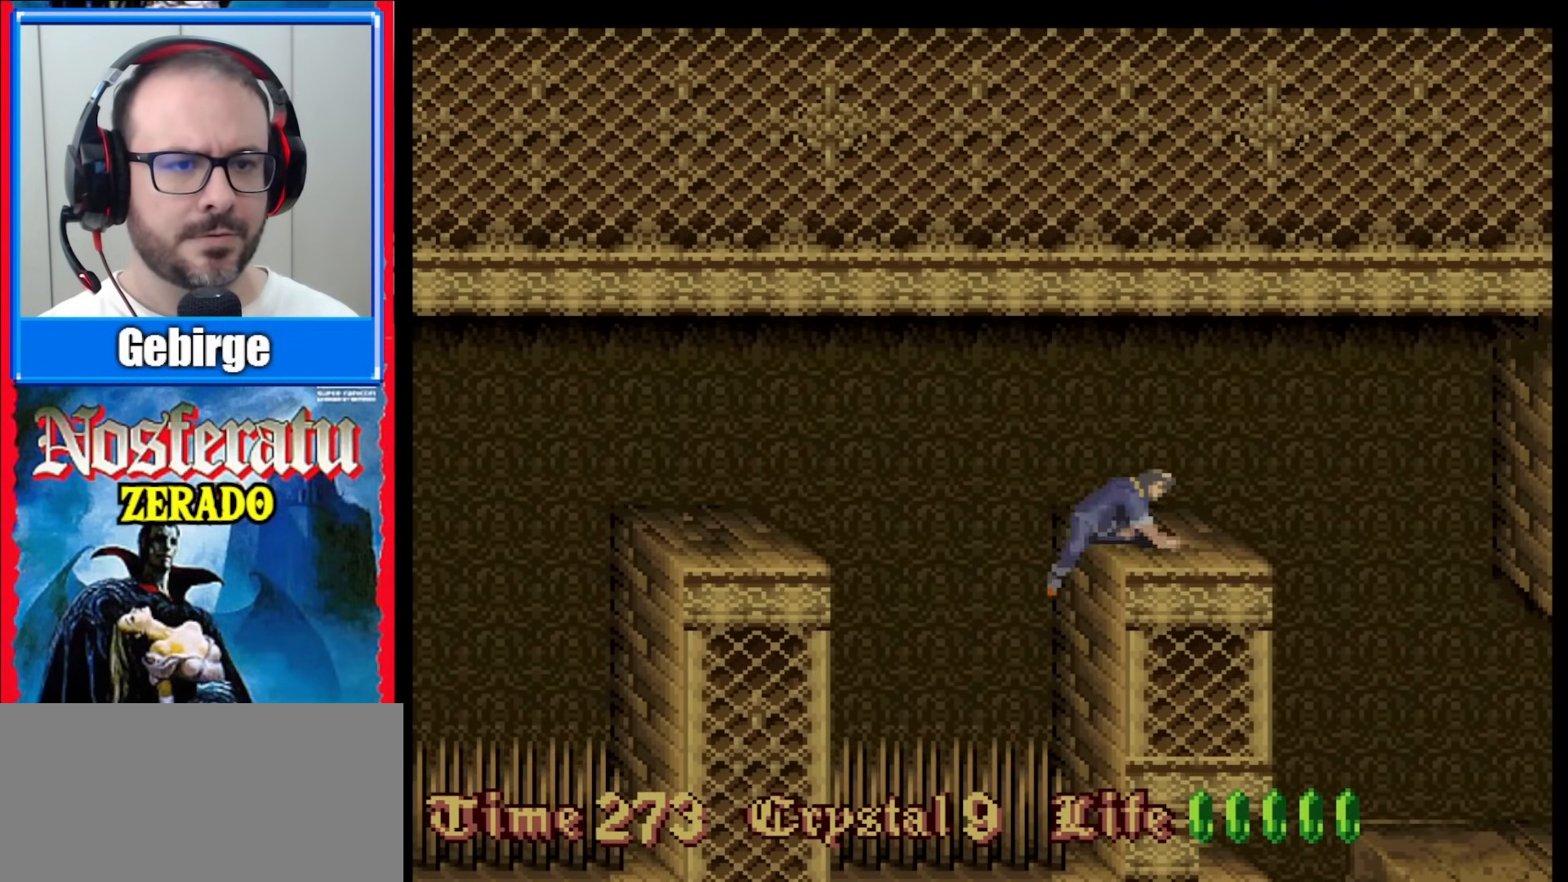
{"buttons": ["DPAD_RIGHT"], "events": []}
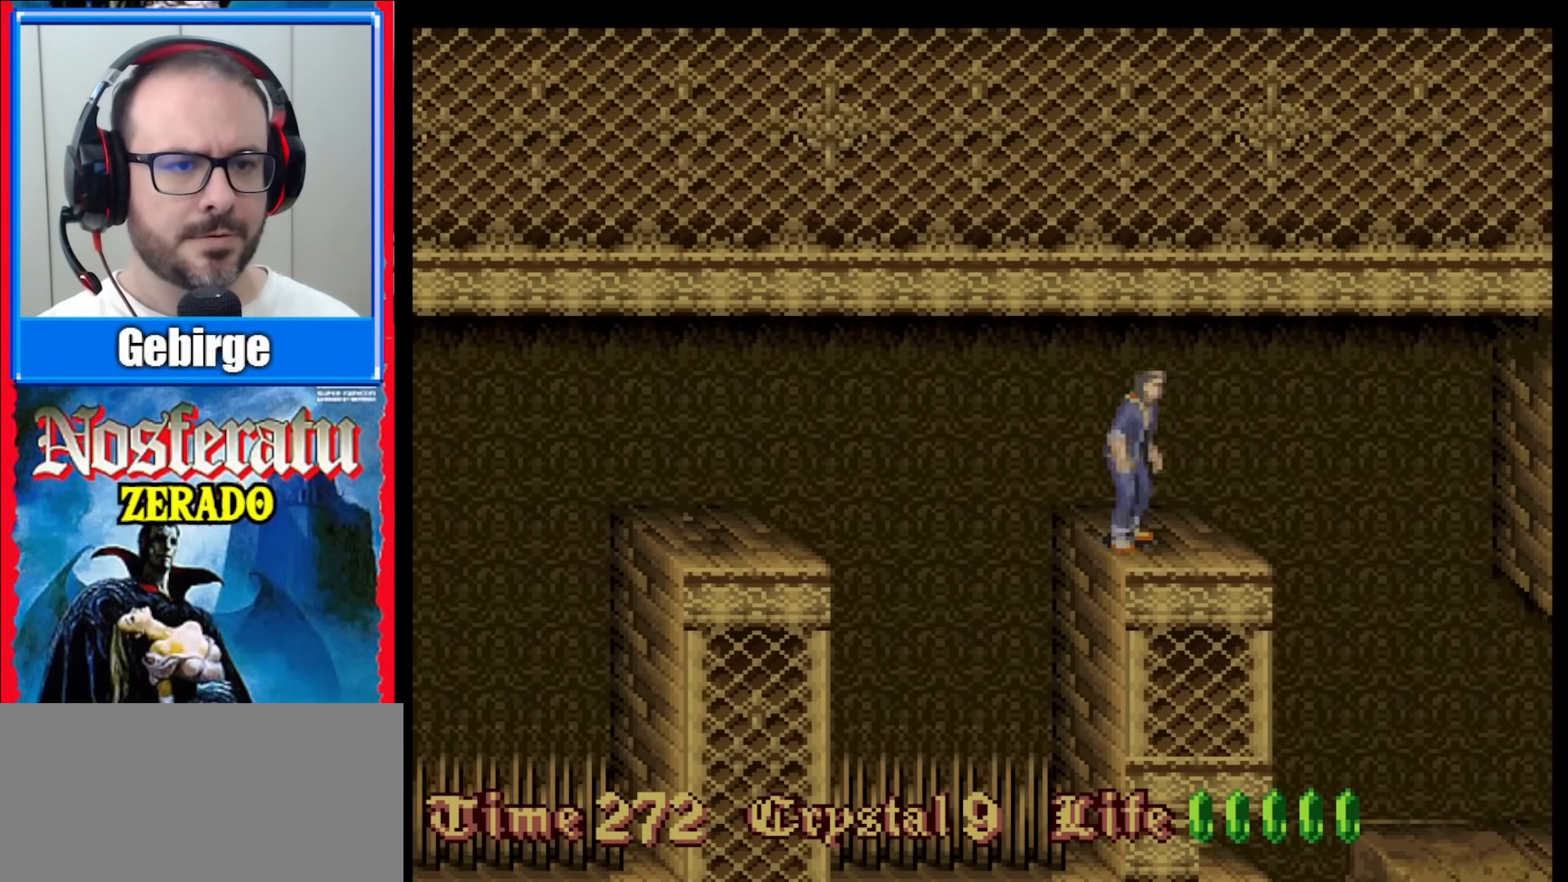
{"buttons": ["B", "DPAD_RIGHT"], "events": [[217, "B", "down"], [367, "B", "up"], [417, "B", "down"]]}
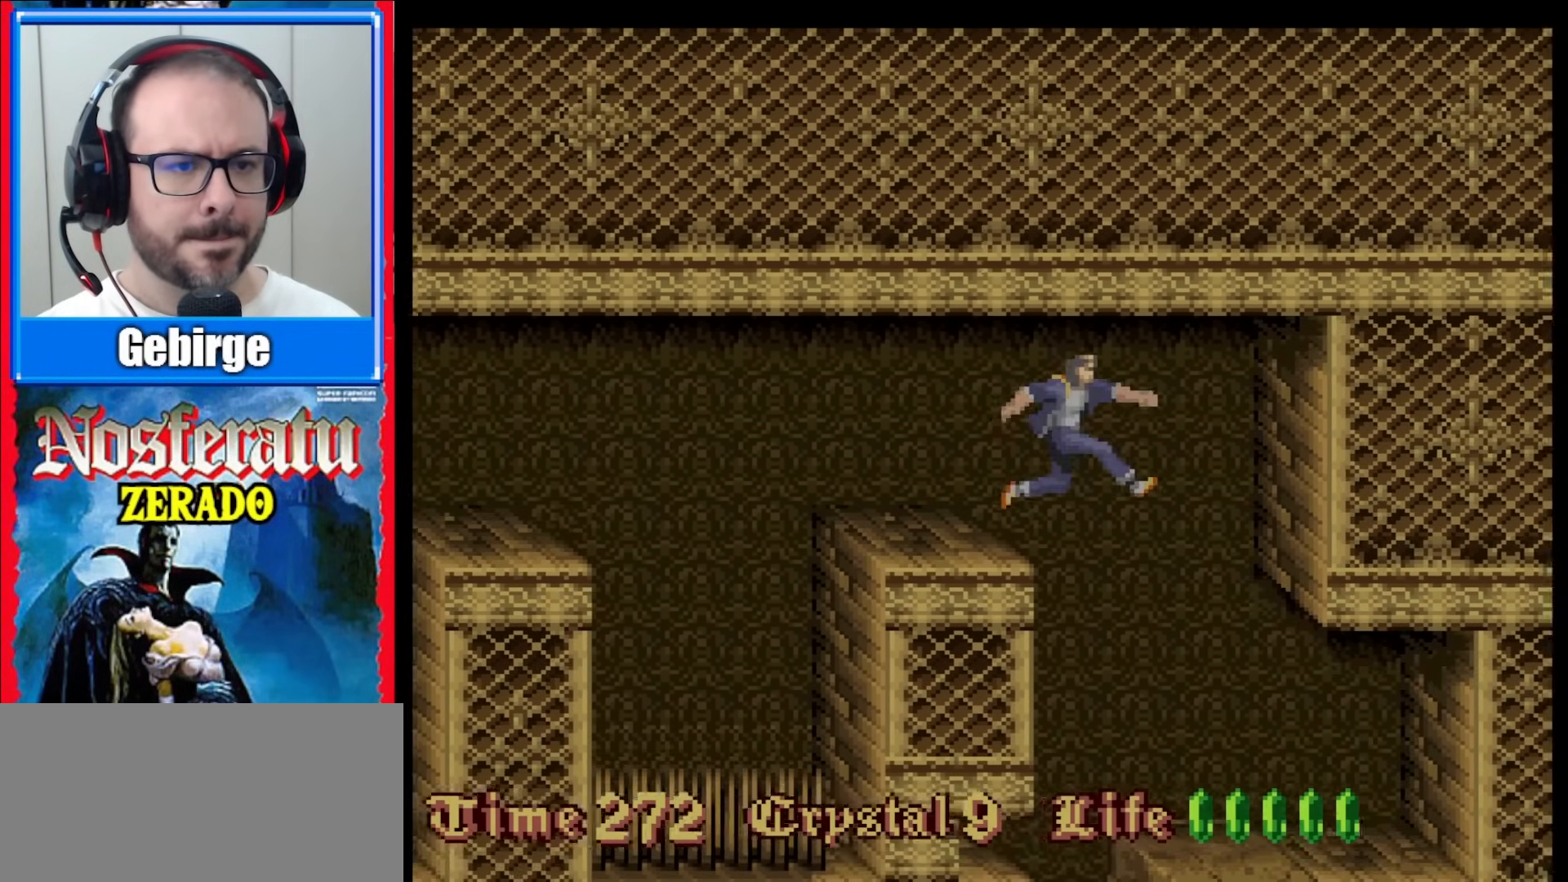
{"buttons": [], "events": [[83, "B", "up"], [233, "DPAD_RIGHT", "up"]]}
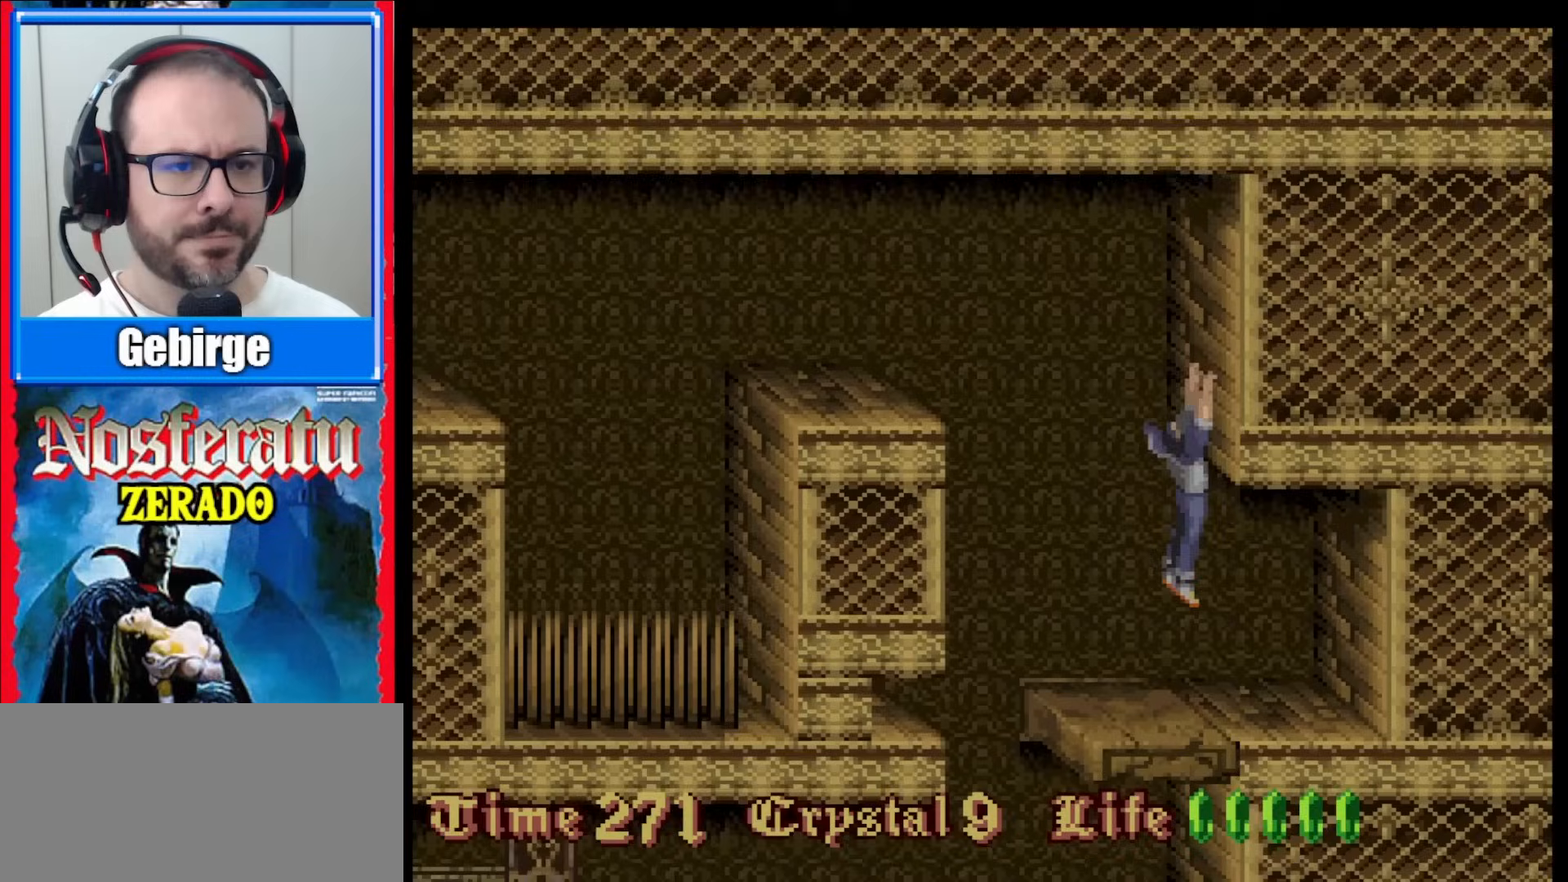
{"buttons": ["DPAD_RIGHT"], "events": [[433, "DPAD_RIGHT", "down"]]}
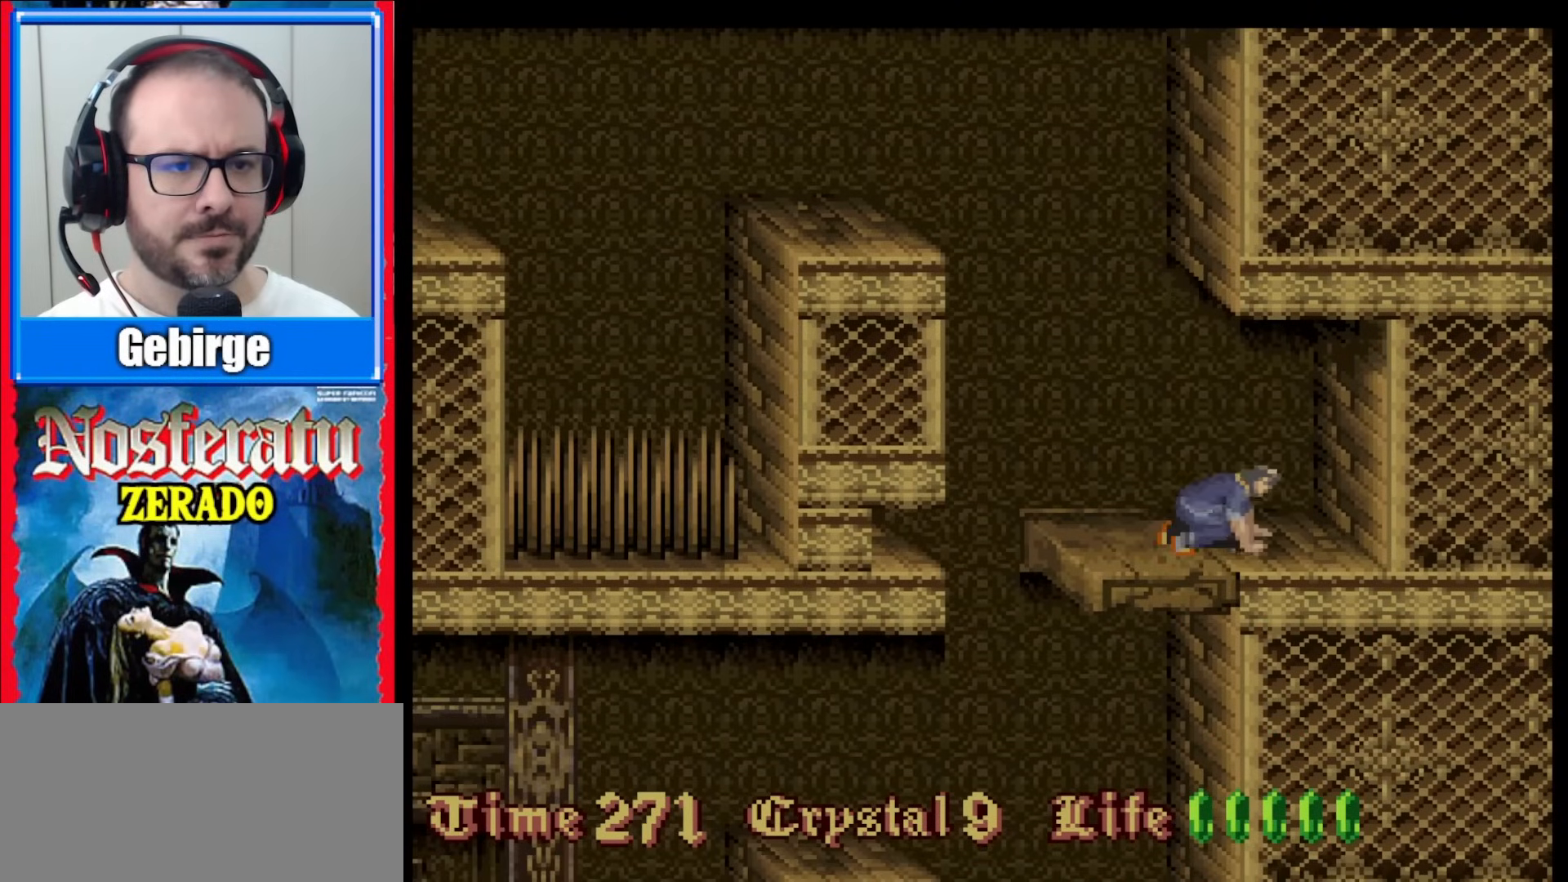
{"buttons": ["DPAD_RIGHT"], "events": []}
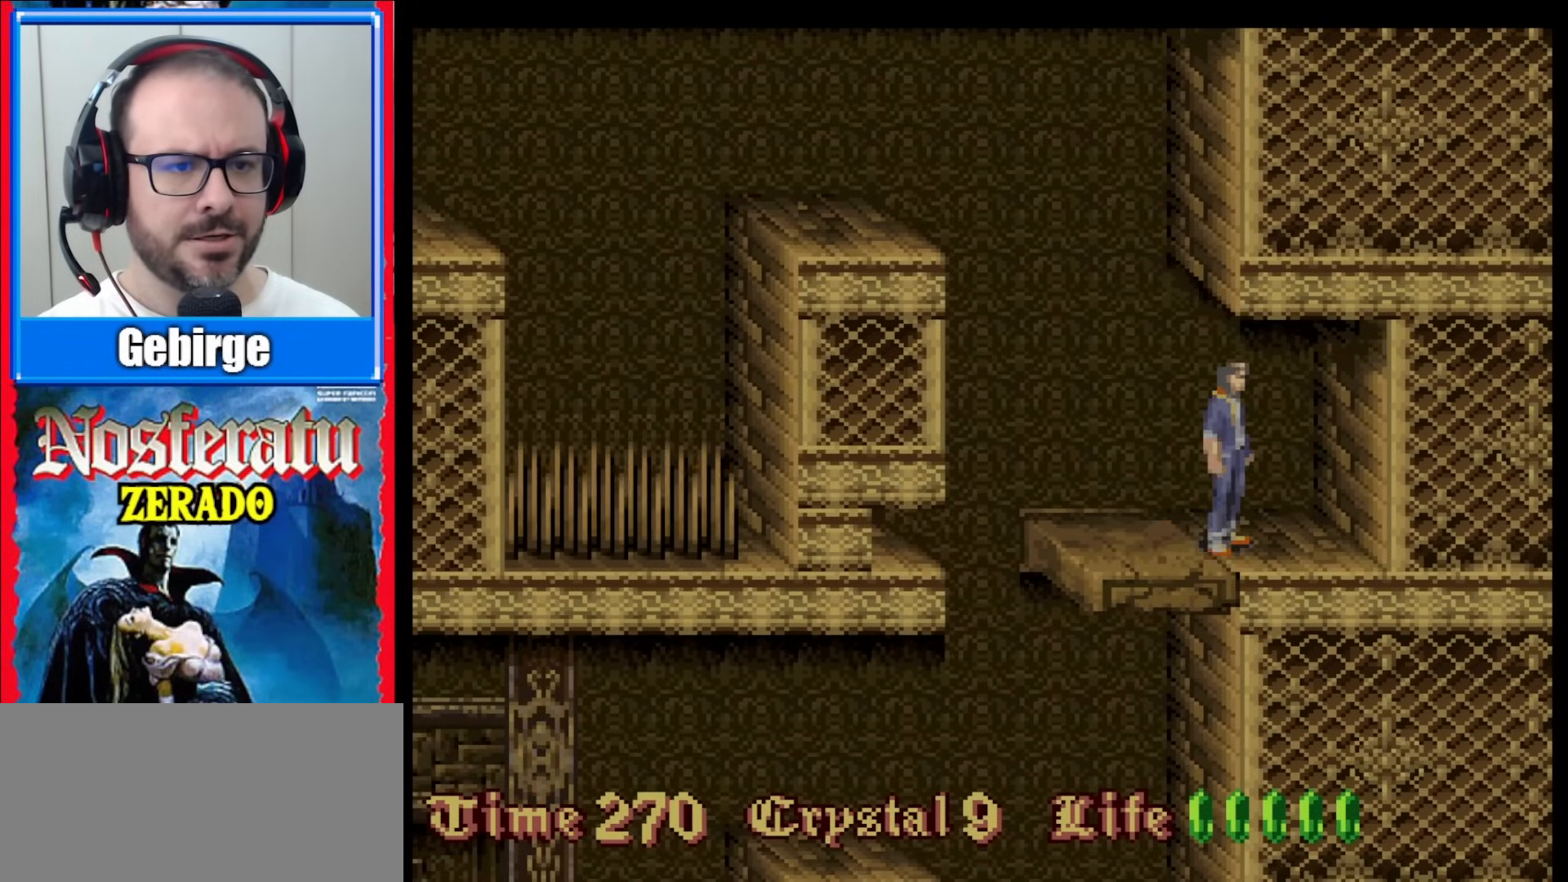
{"buttons": [], "events": [[367, "DPAD_RIGHT", "up"]]}
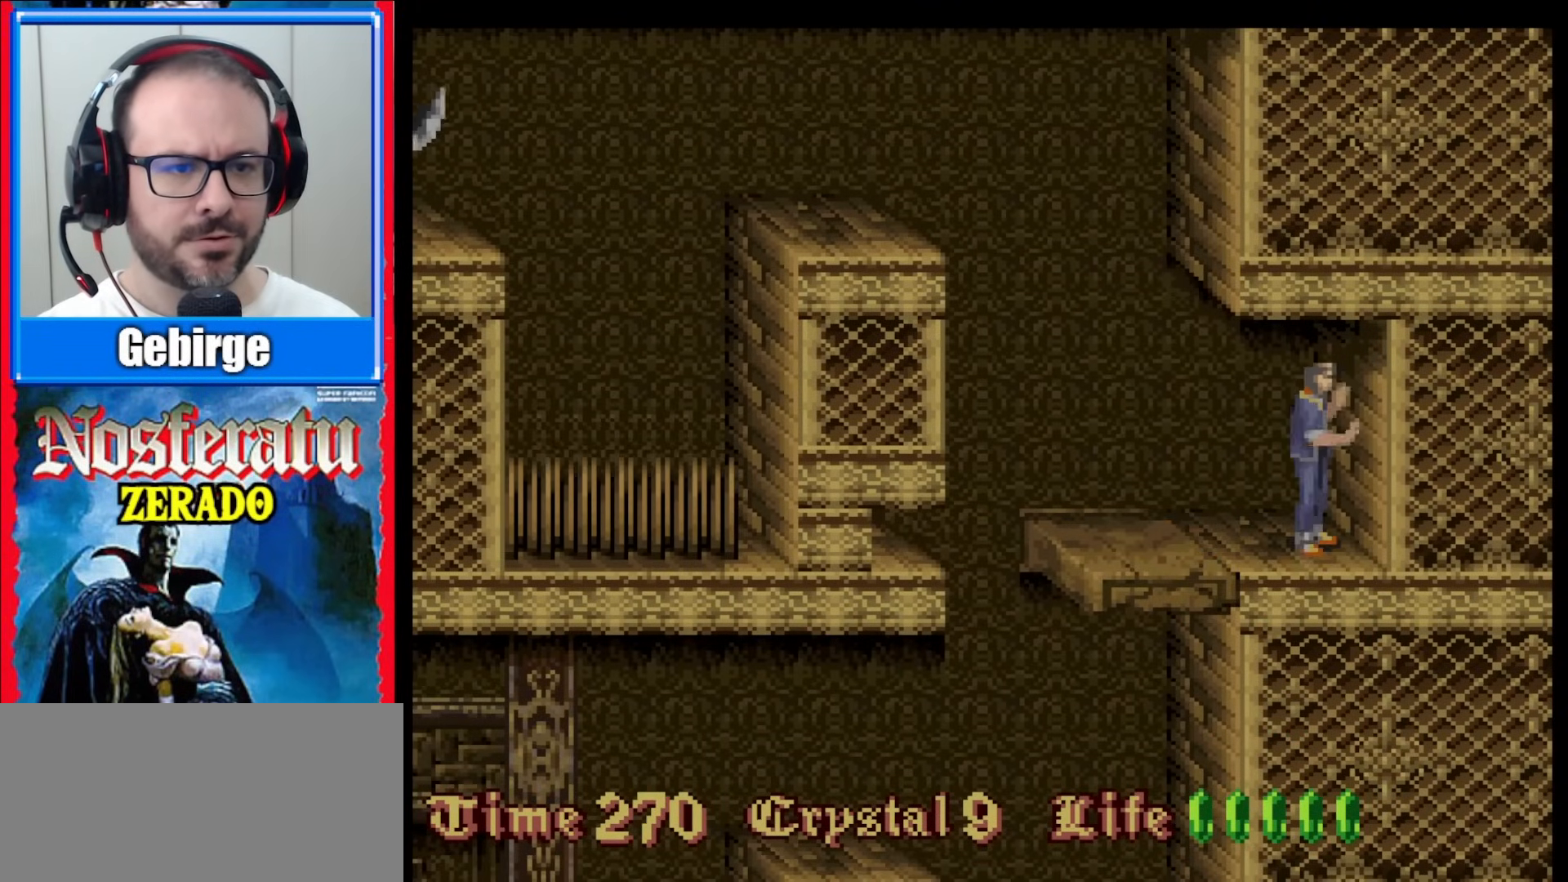
{"buttons": [], "events": [[67, "DPAD_LEFT", "down"], [200, "DPAD_LEFT", "up"]]}
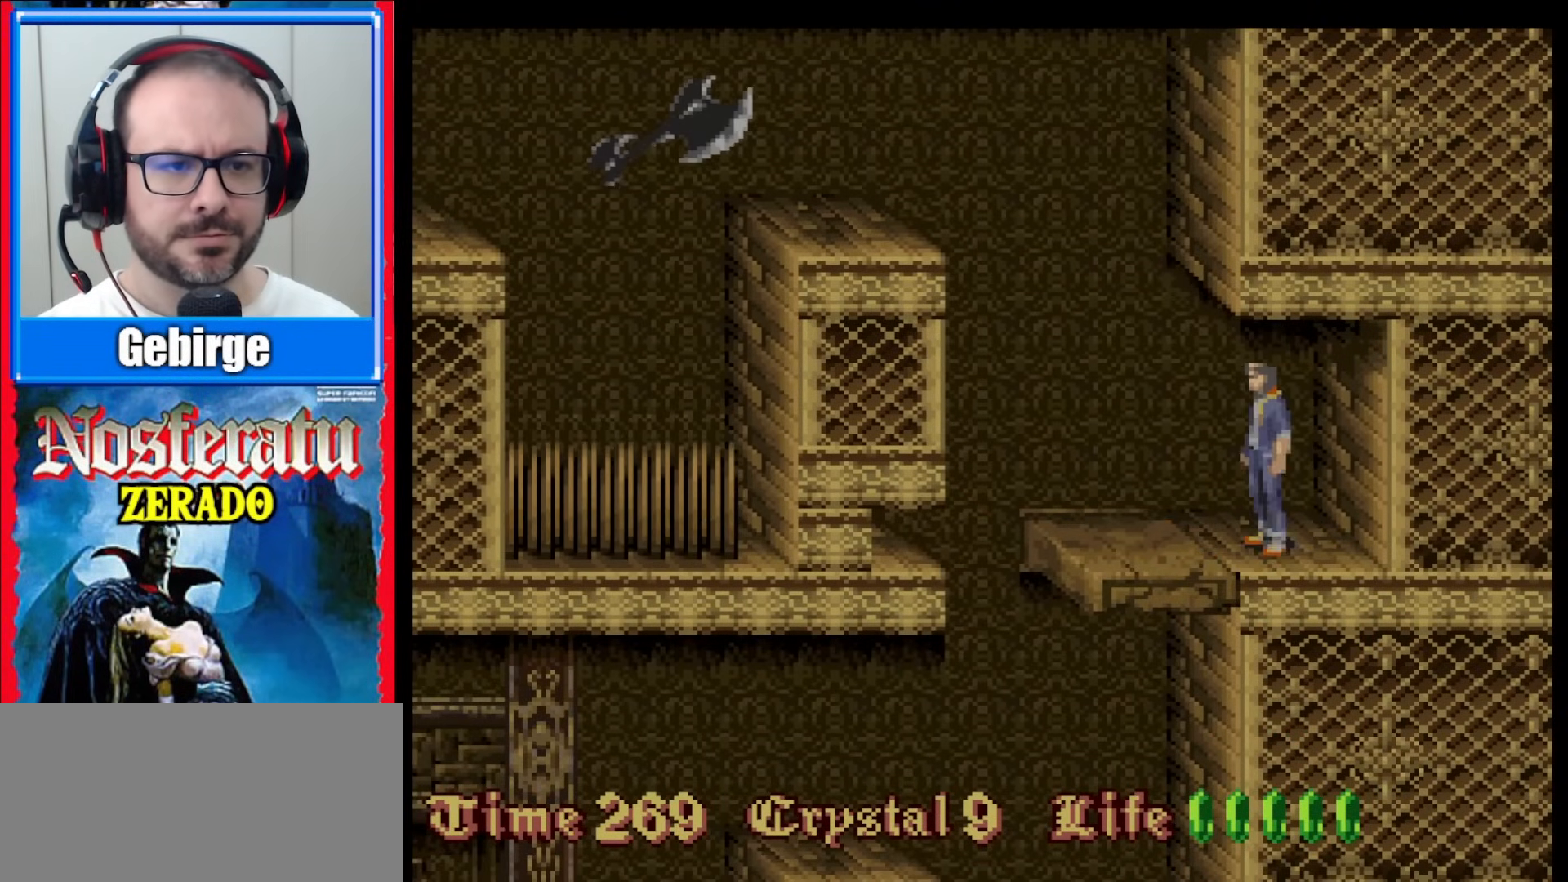
{"buttons": [], "events": [[50, "DPAD_LEFT", "down"], [83, "B", "down"], [300, "DPAD_LEFT", "up"], [317, "B", "up"]]}
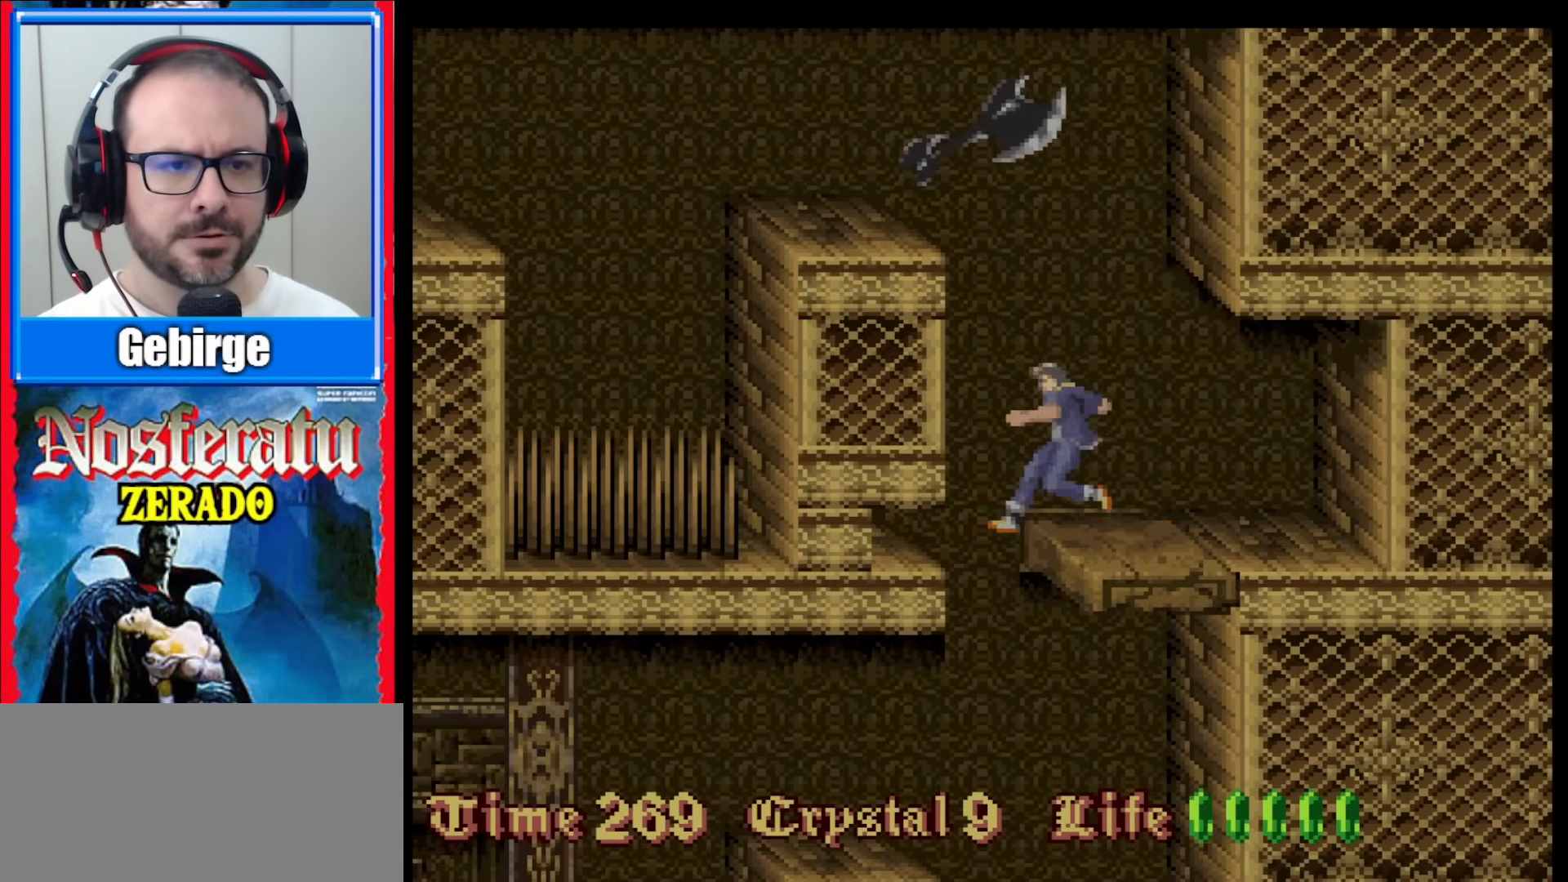
{"buttons": [], "events": []}
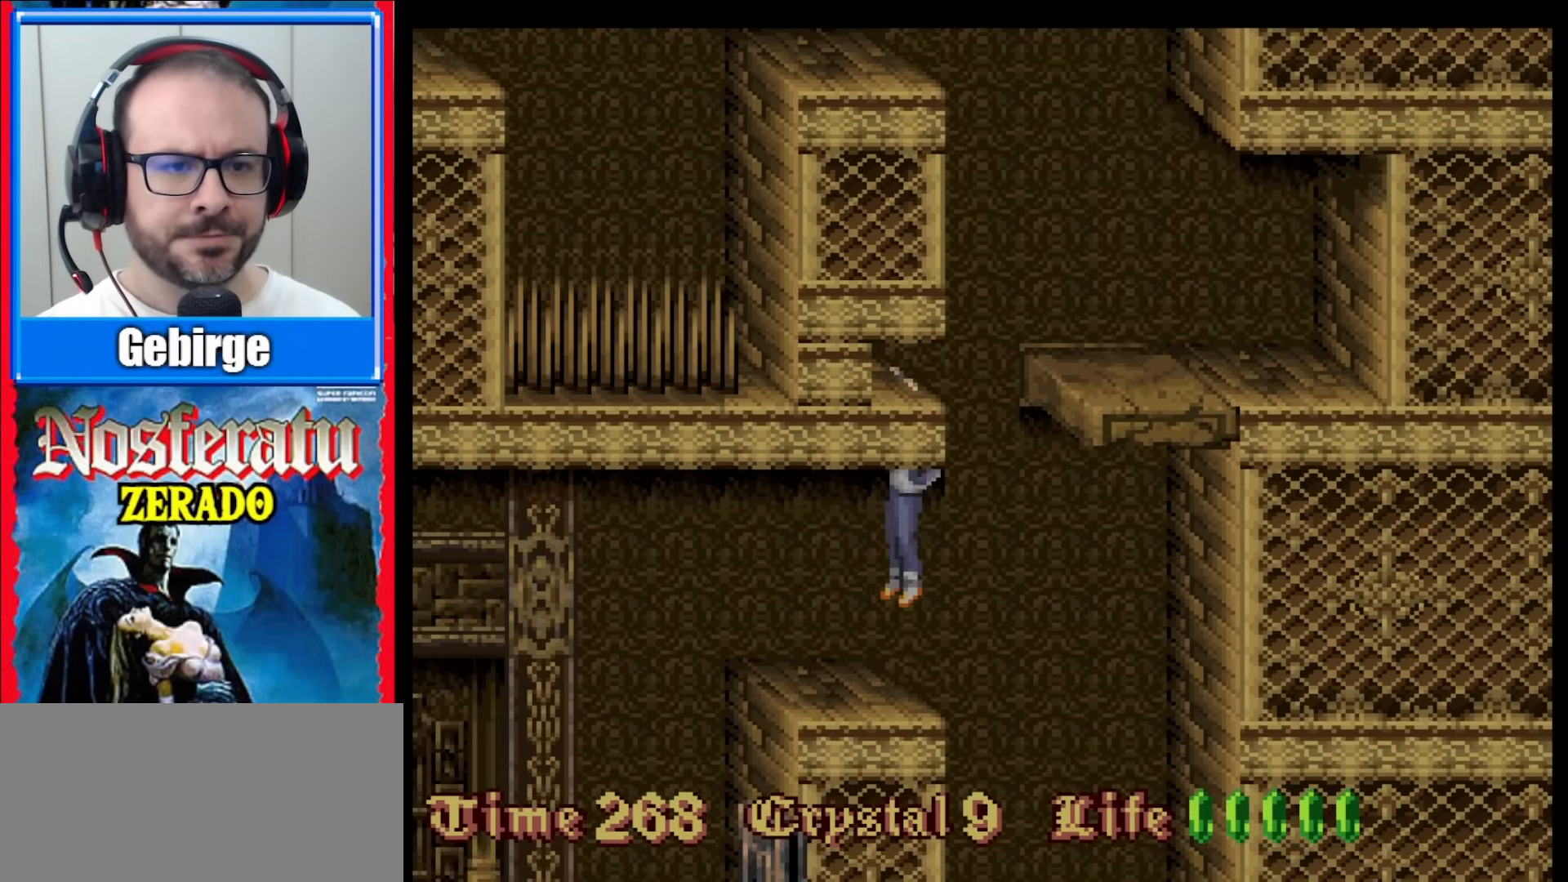
{"buttons": [], "events": [[217, "DPAD_DOWN", "down"], [333, "DPAD_DOWN", "up"]]}
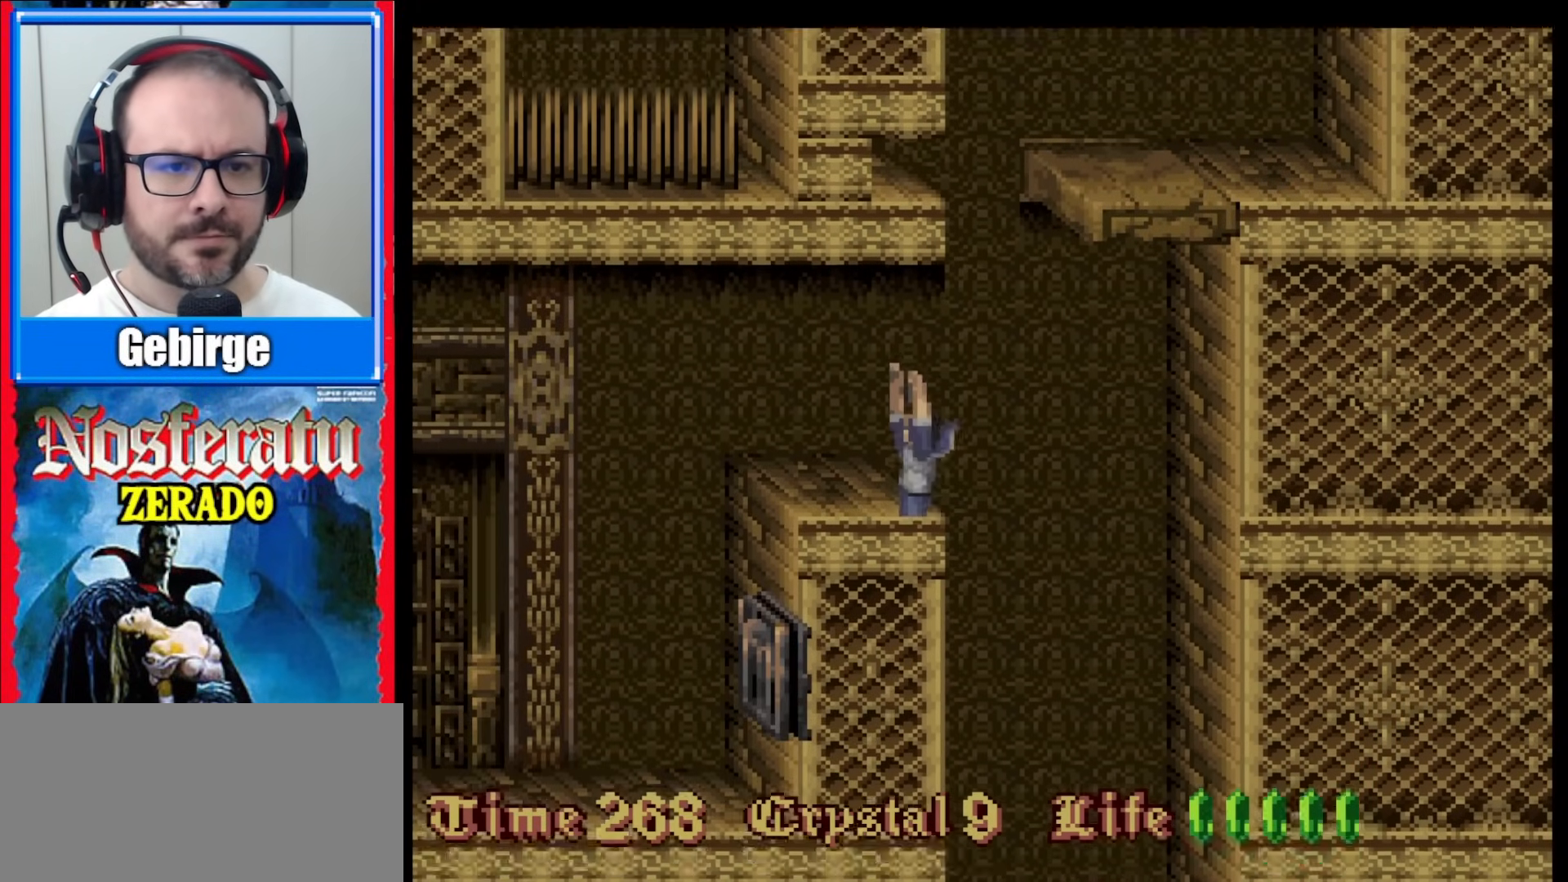
{"buttons": ["DPAD_UP"], "events": [[83, "DPAD_UP", "down"]]}
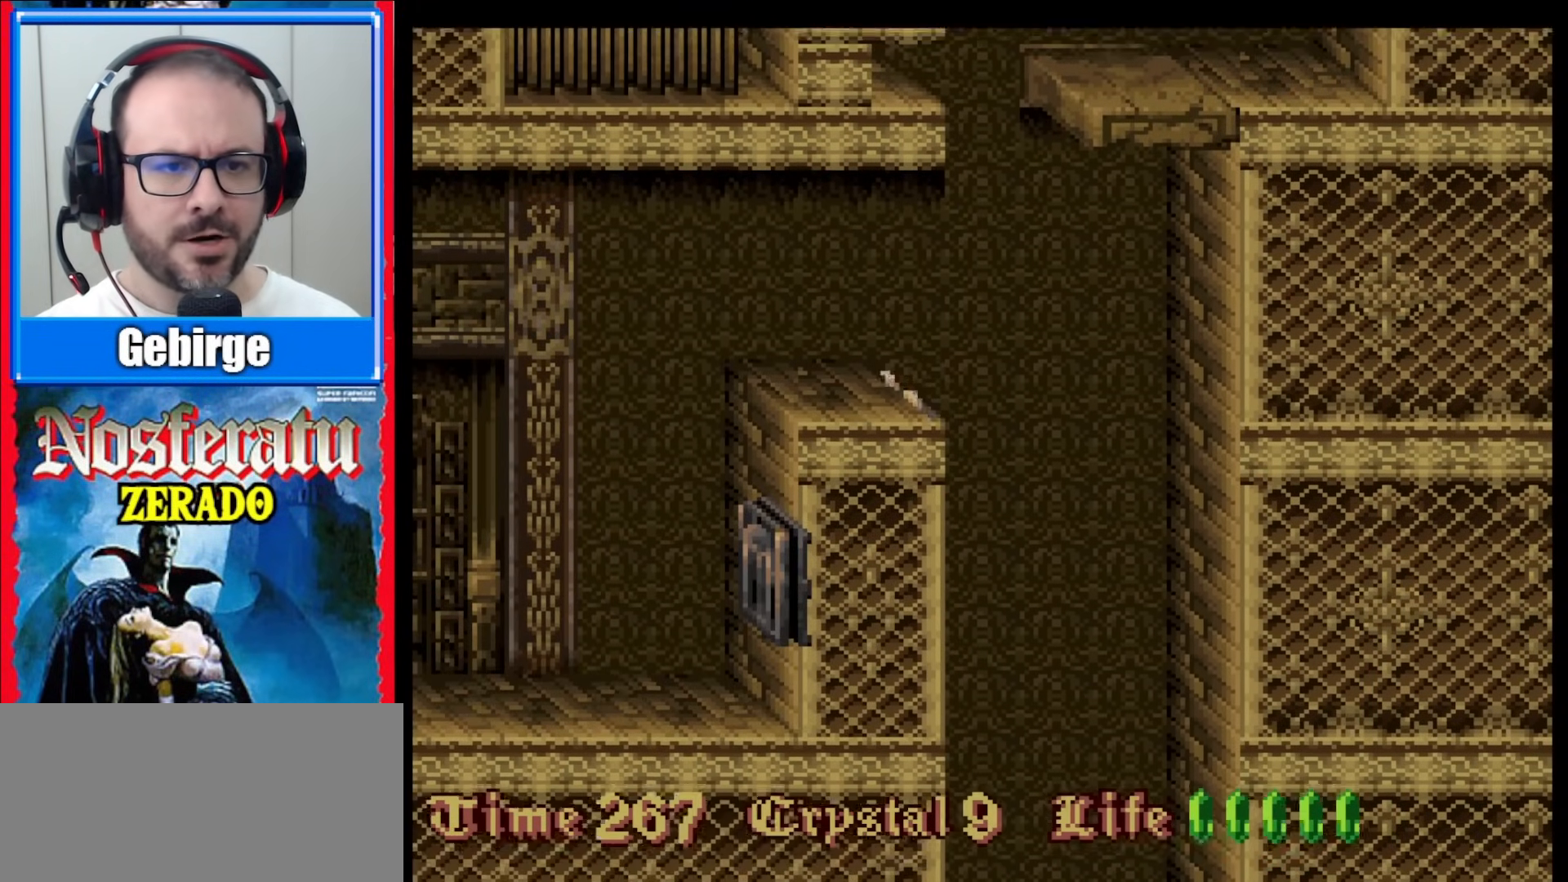
{"buttons": ["DPAD_LEFT"], "events": [[233, "DPAD_UP", "up"], [433, "DPAD_LEFT", "down"]]}
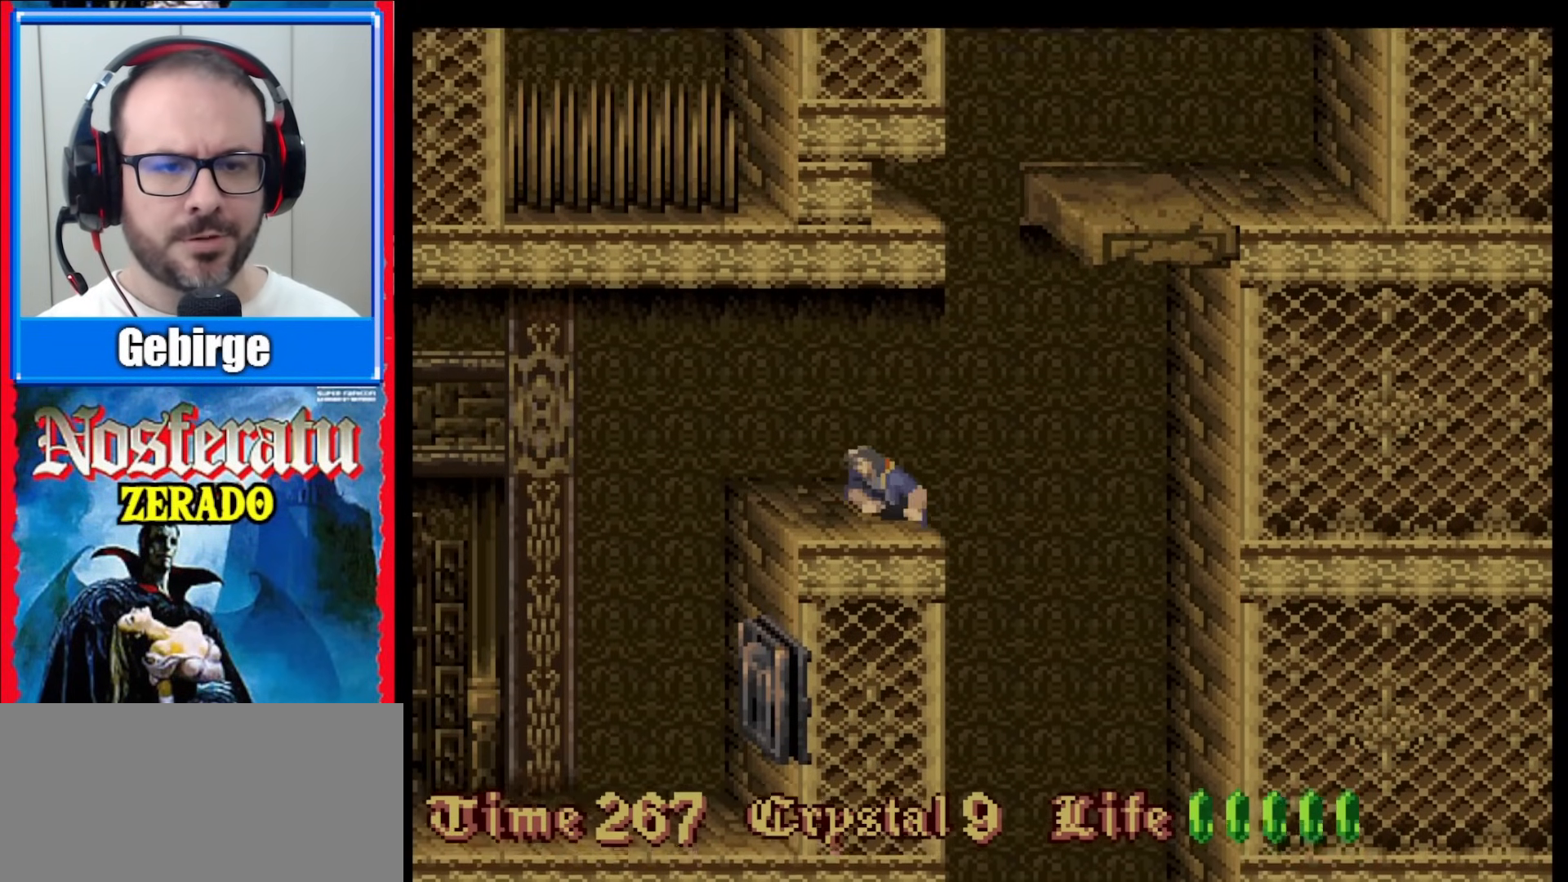
{"buttons": ["DPAD_LEFT"], "events": []}
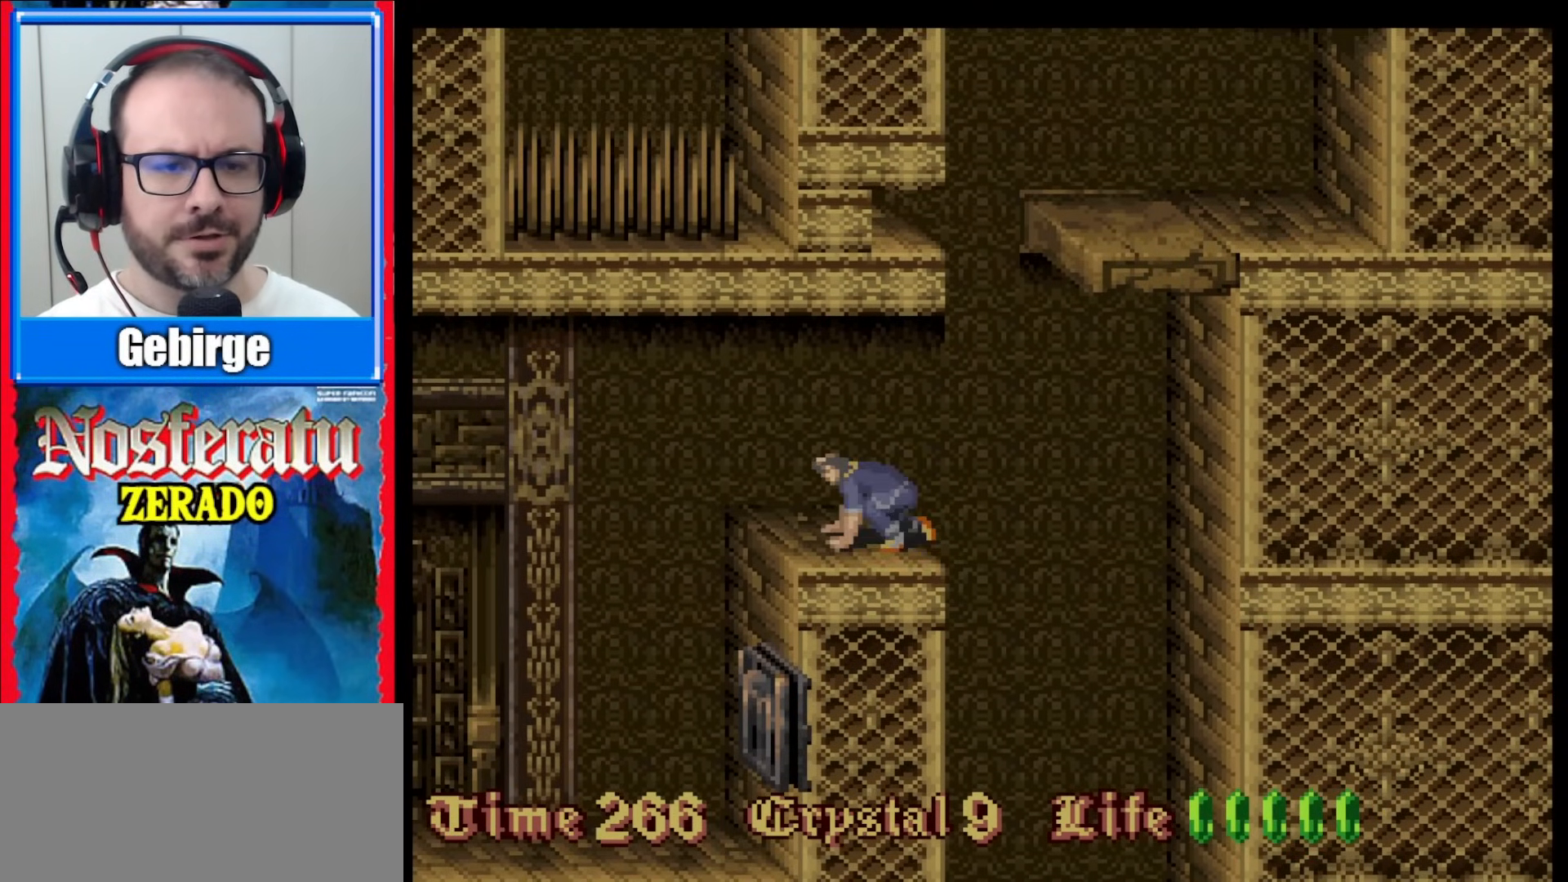
{"buttons": ["DPAD_LEFT"], "events": []}
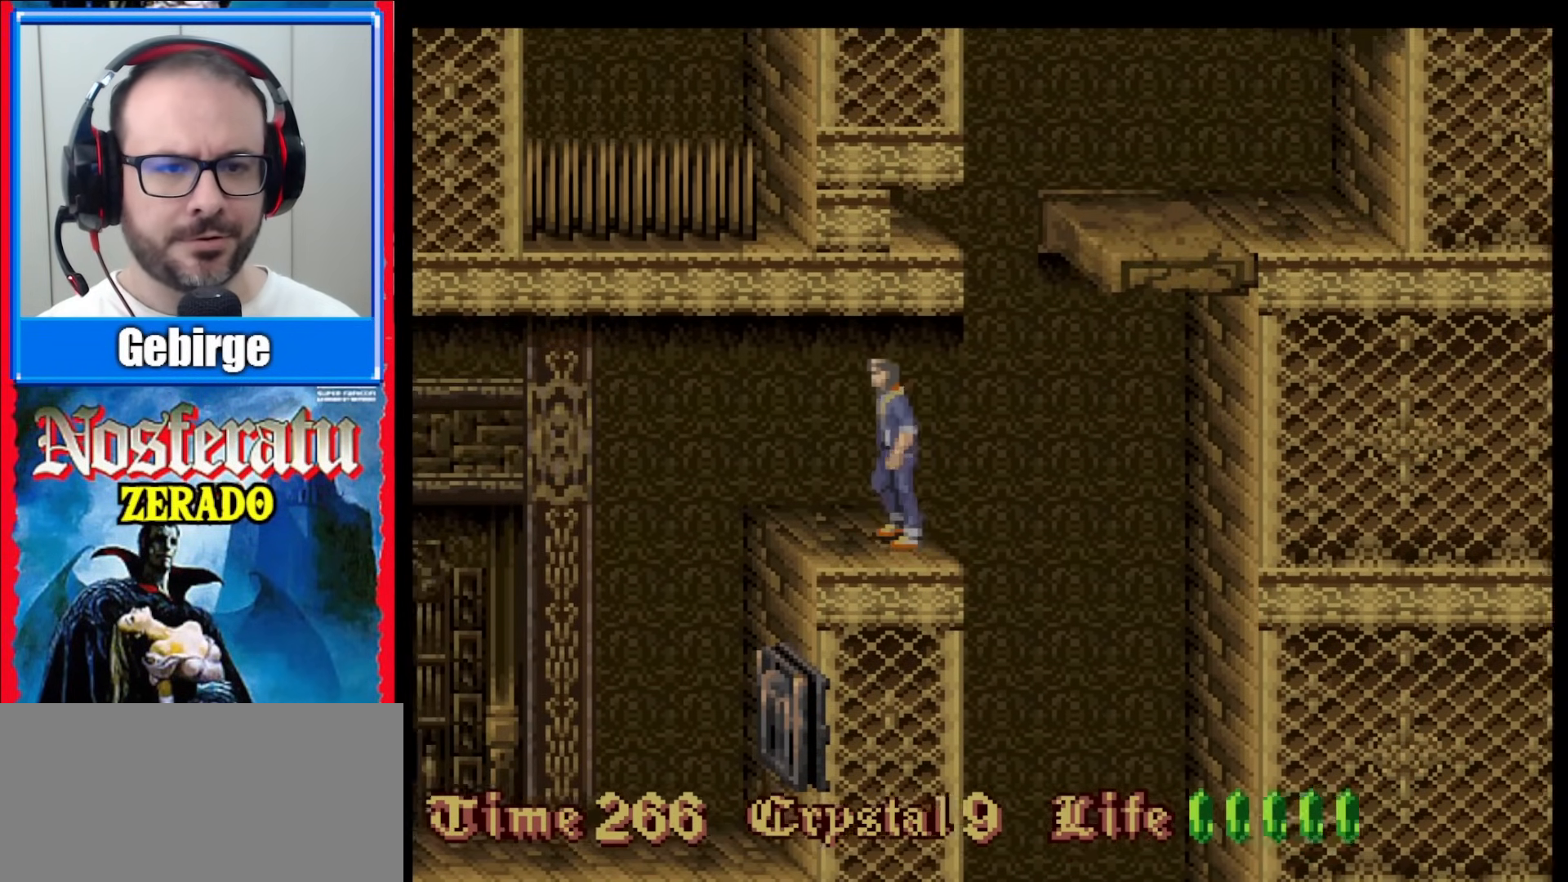
{"buttons": ["DPAD_LEFT"], "events": [[83, "B", "down"], [250, "B", "up"]]}
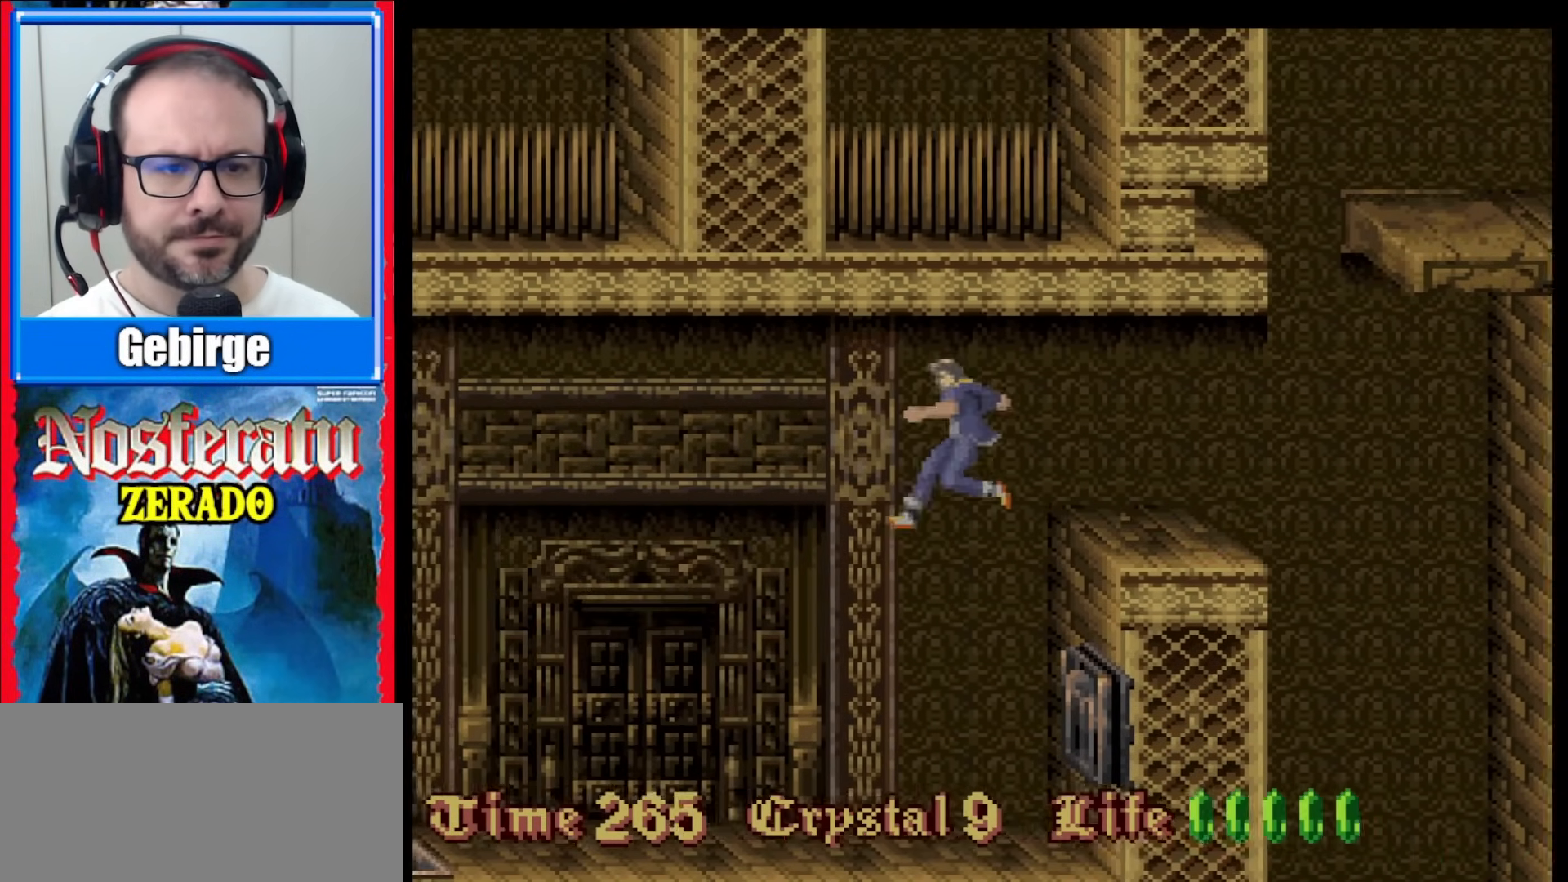
{"buttons": ["DPAD_LEFT"], "events": []}
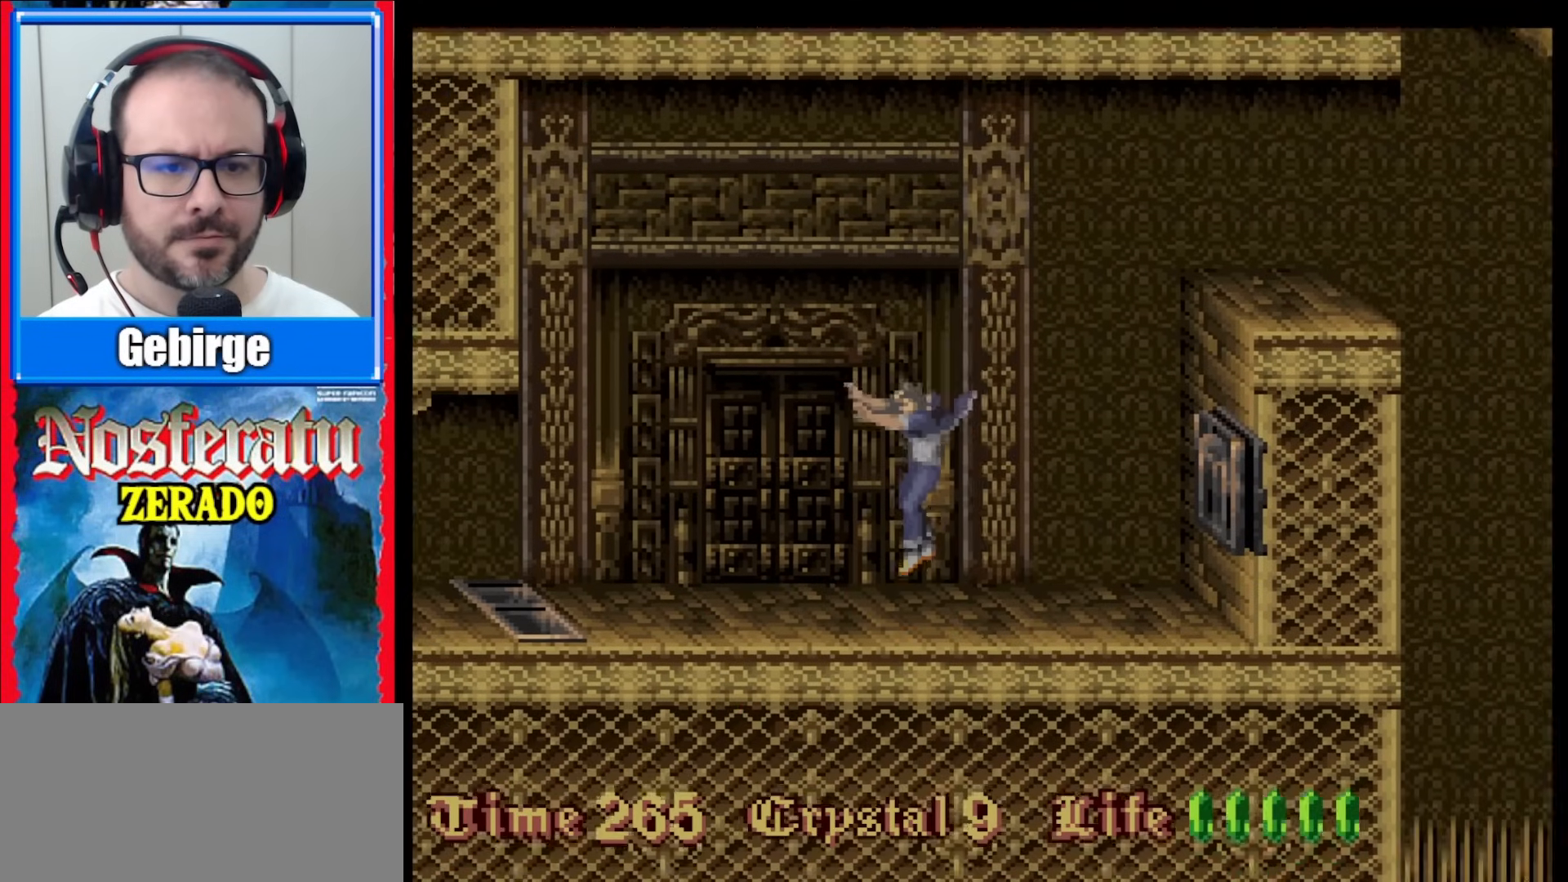
{"buttons": ["DPAD_LEFT"], "events": []}
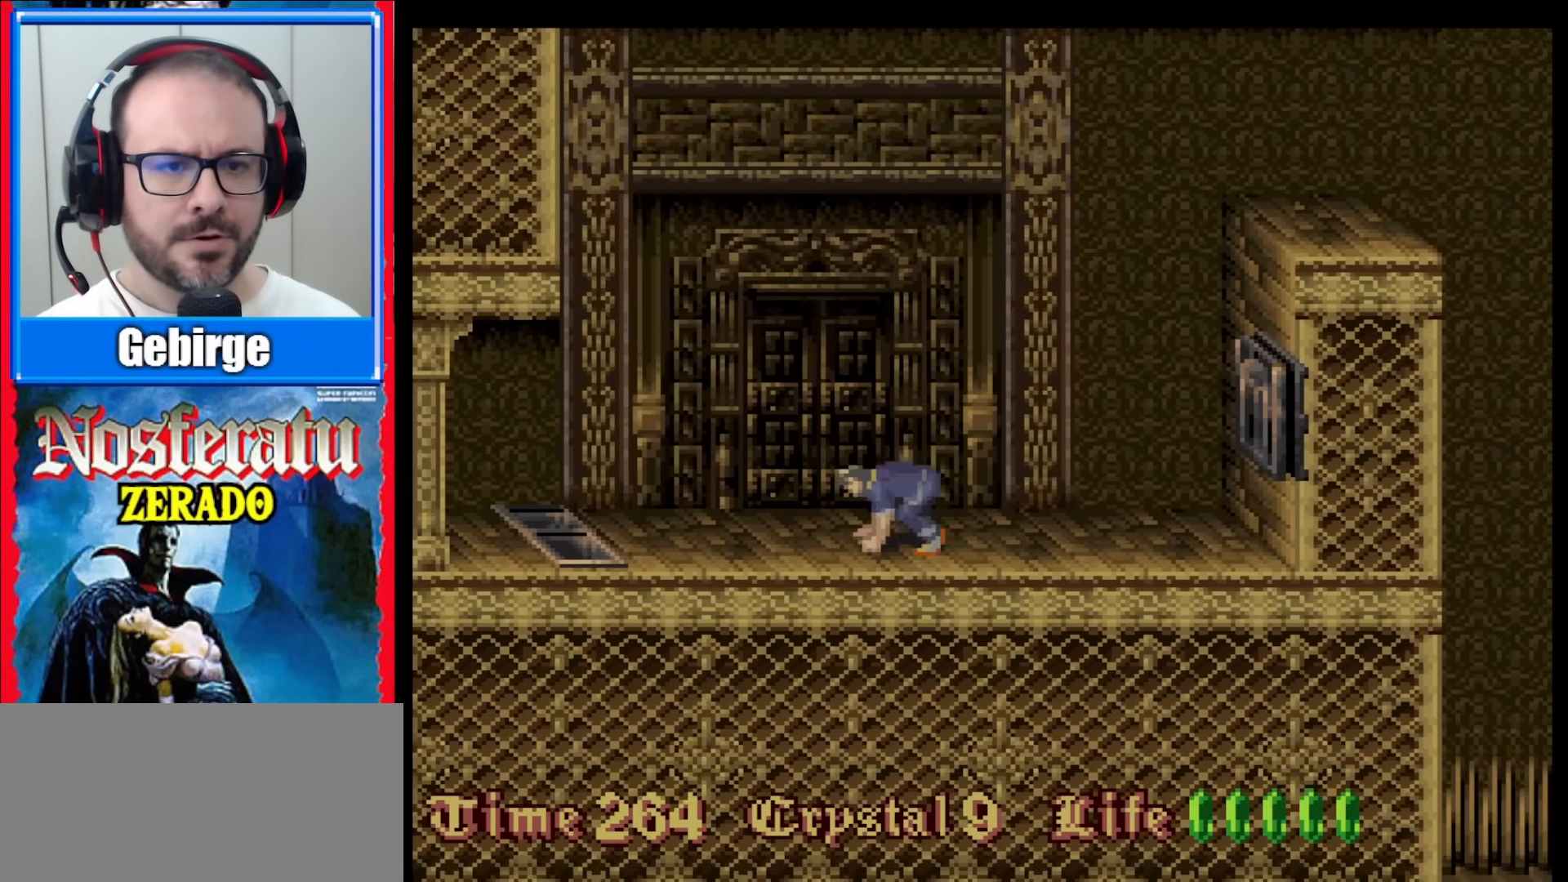
{"buttons": ["DPAD_LEFT"], "events": []}
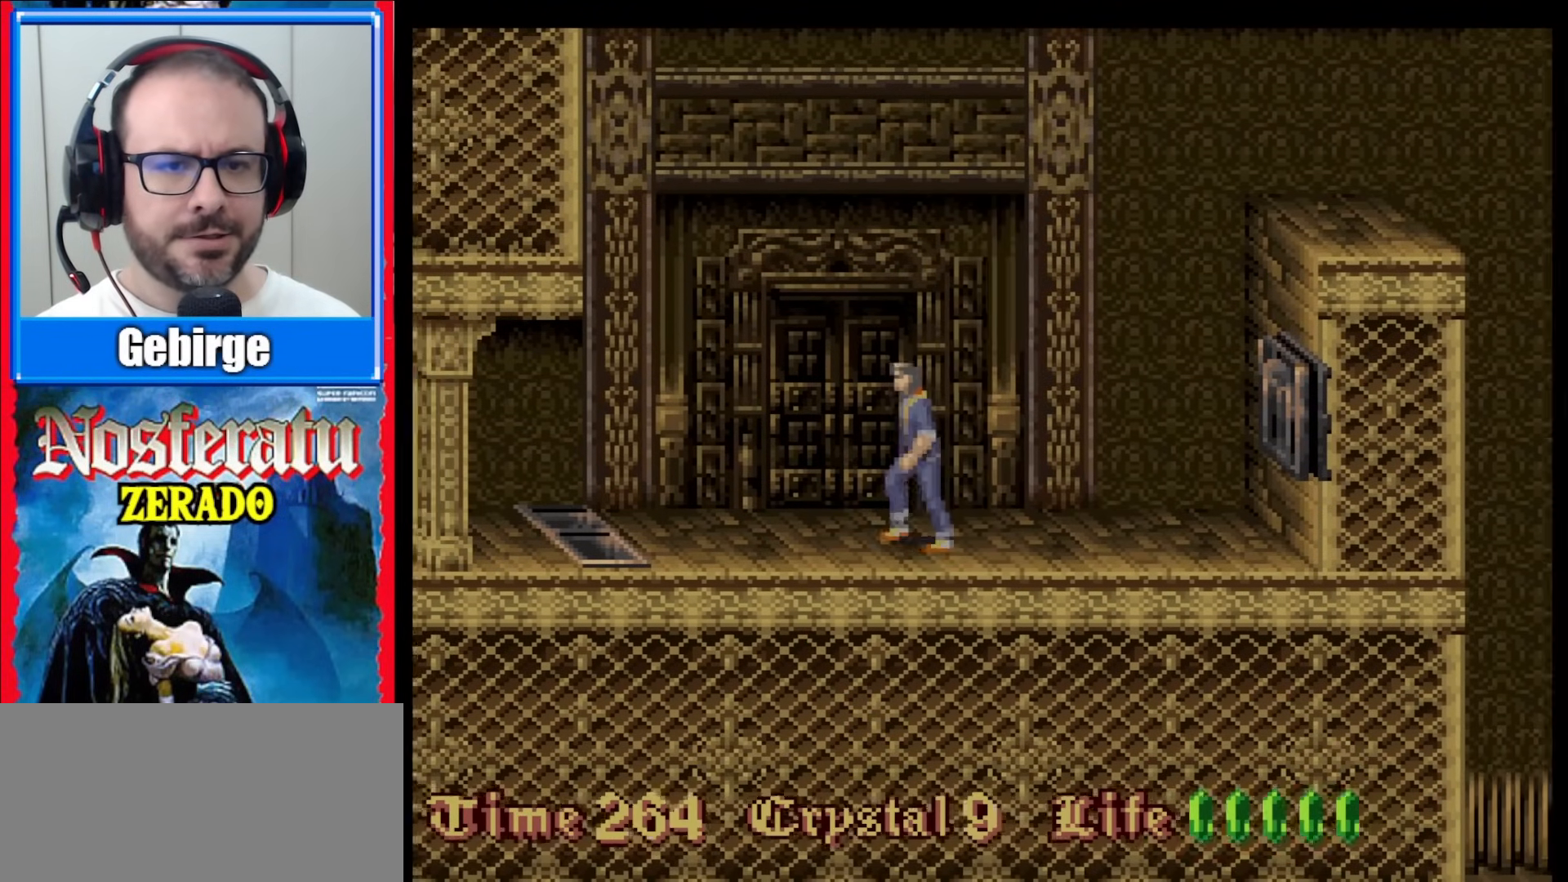
{"buttons": ["DPAD_LEFT"], "events": []}
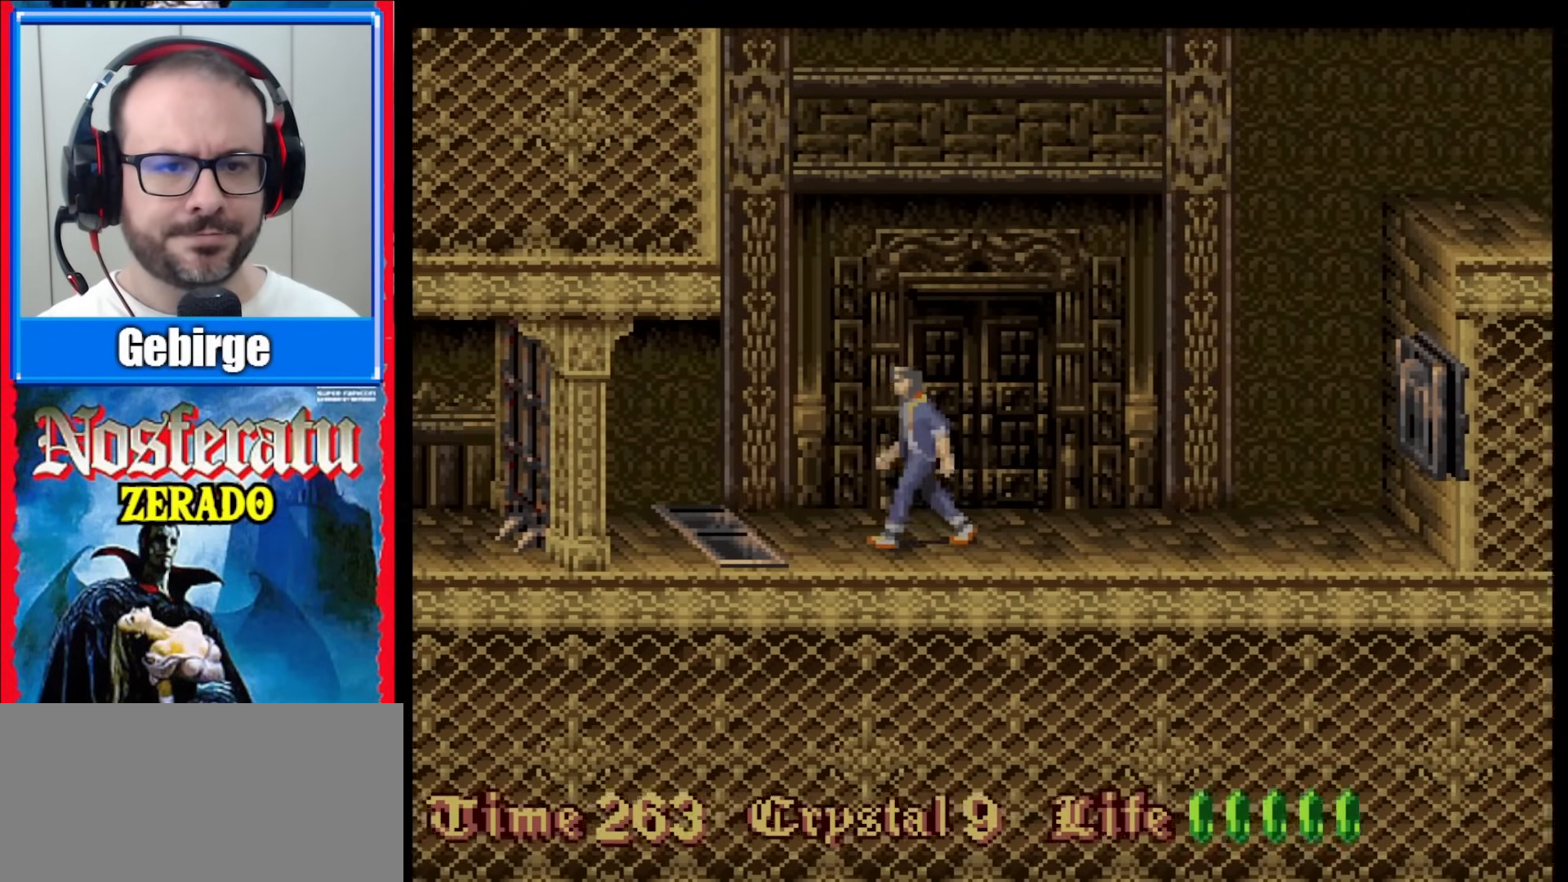
{"buttons": ["DPAD_LEFT"], "events": []}
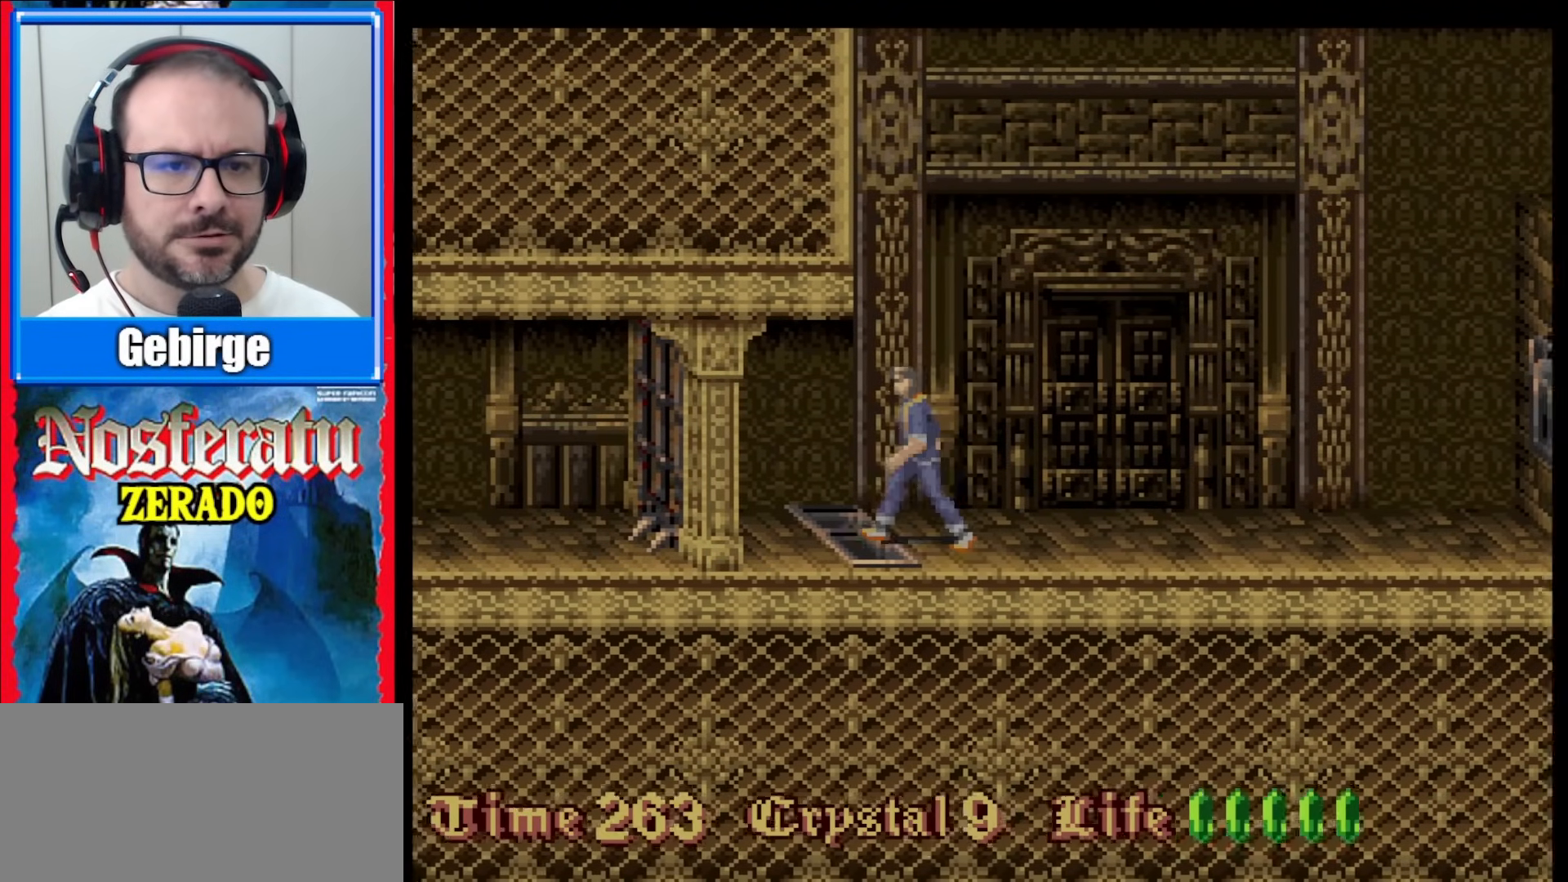
{"buttons": ["DPAD_RIGHT"], "events": [[100, "DPAD_LEFT", "up"], [267, "DPAD_RIGHT", "down"]]}
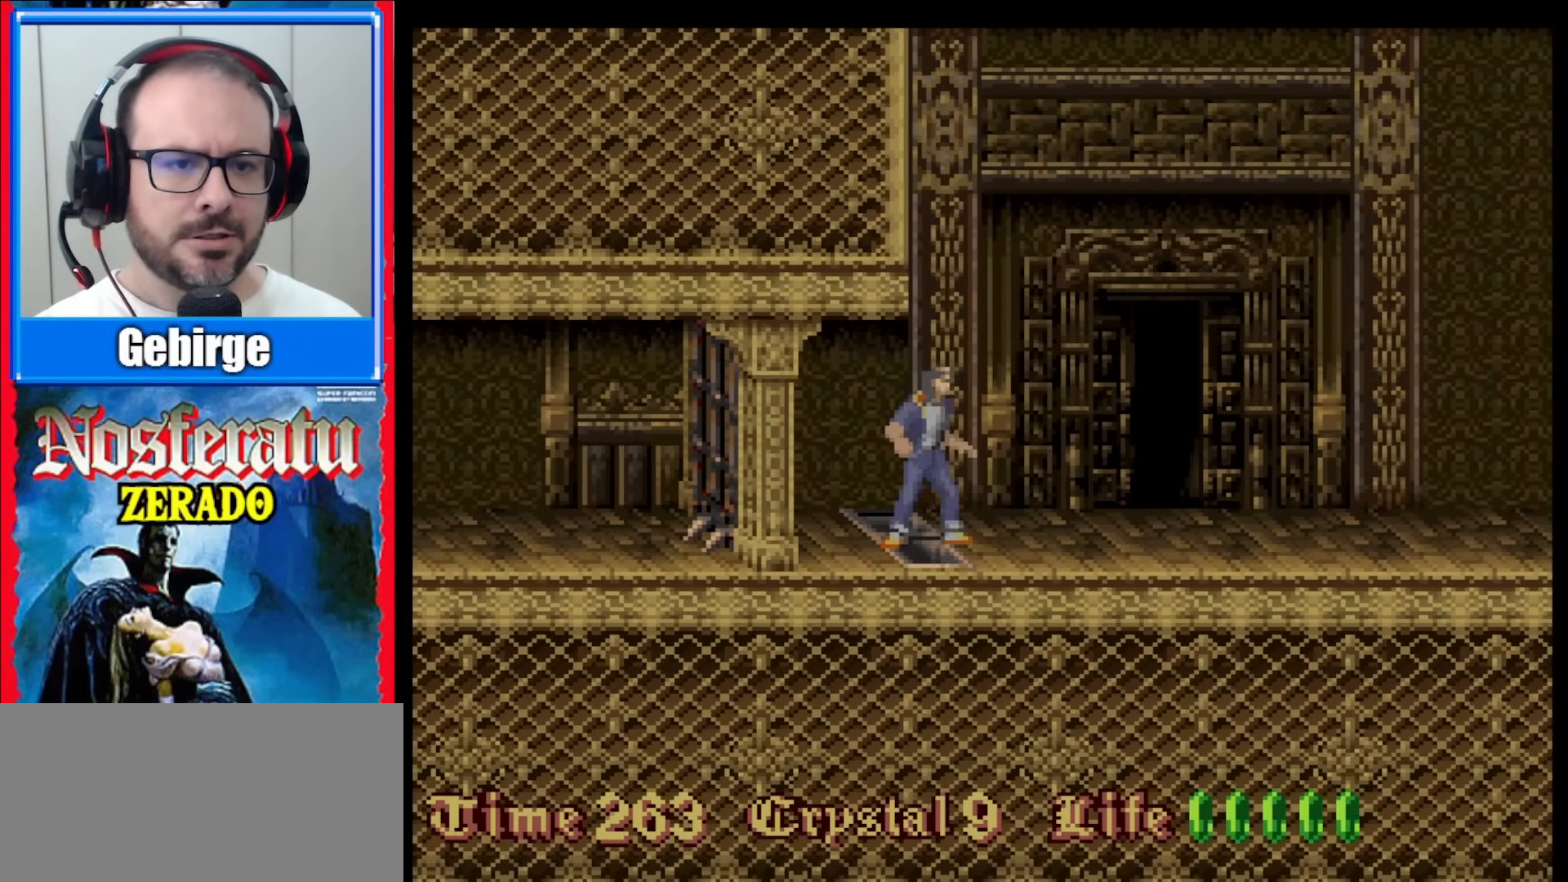
{"buttons": ["DPAD_RIGHT"], "events": []}
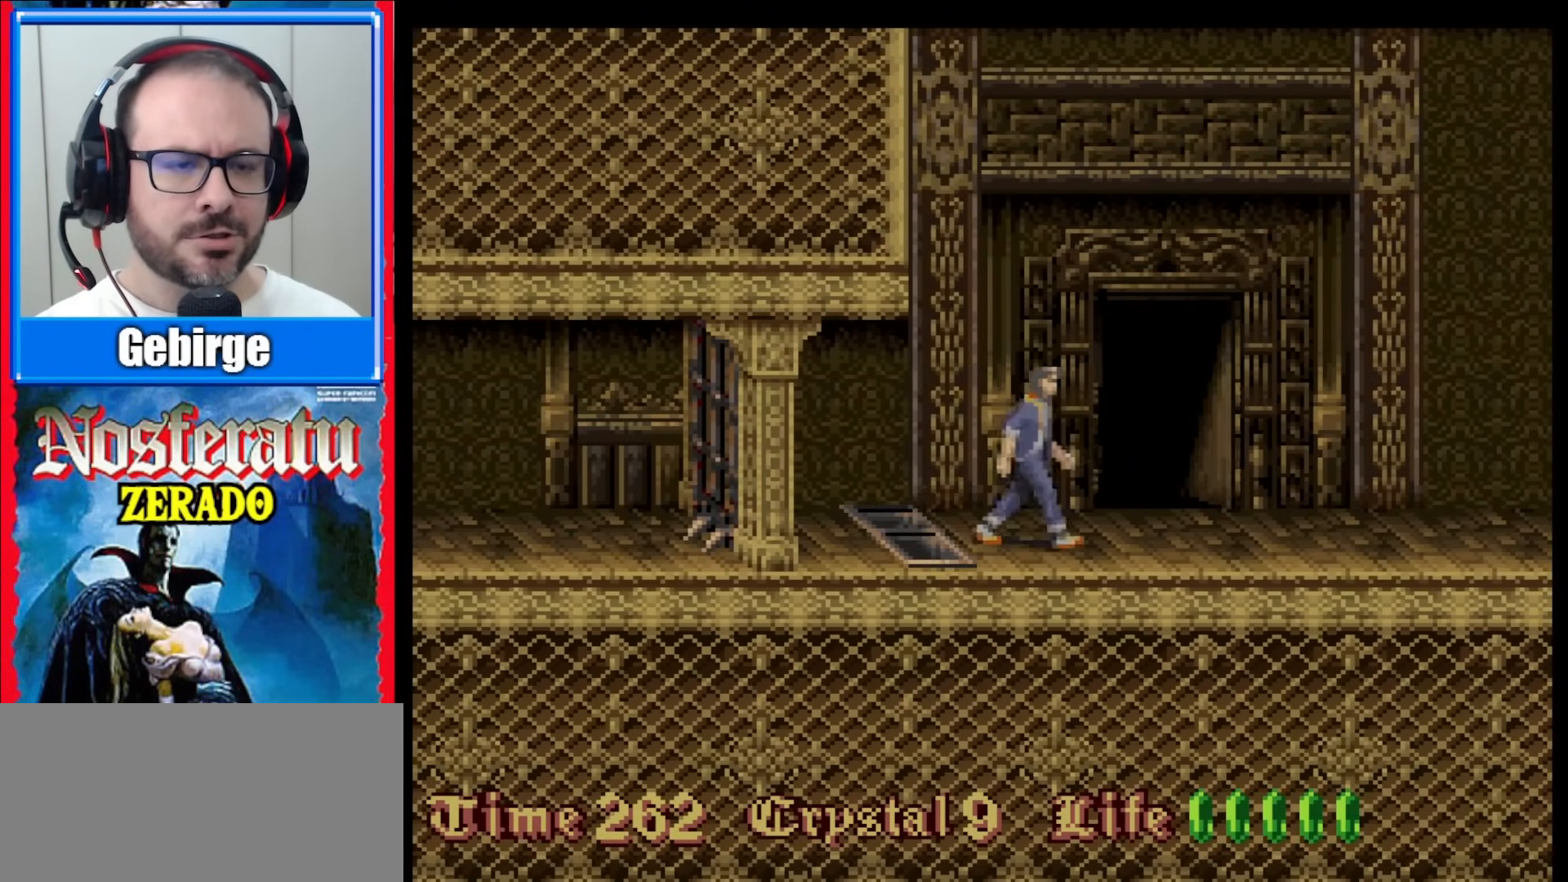
{"buttons": [], "events": [[267, "DPAD_RIGHT", "up"], [367, "DPAD_UP", "down"], [483, "DPAD_UP", "up"]]}
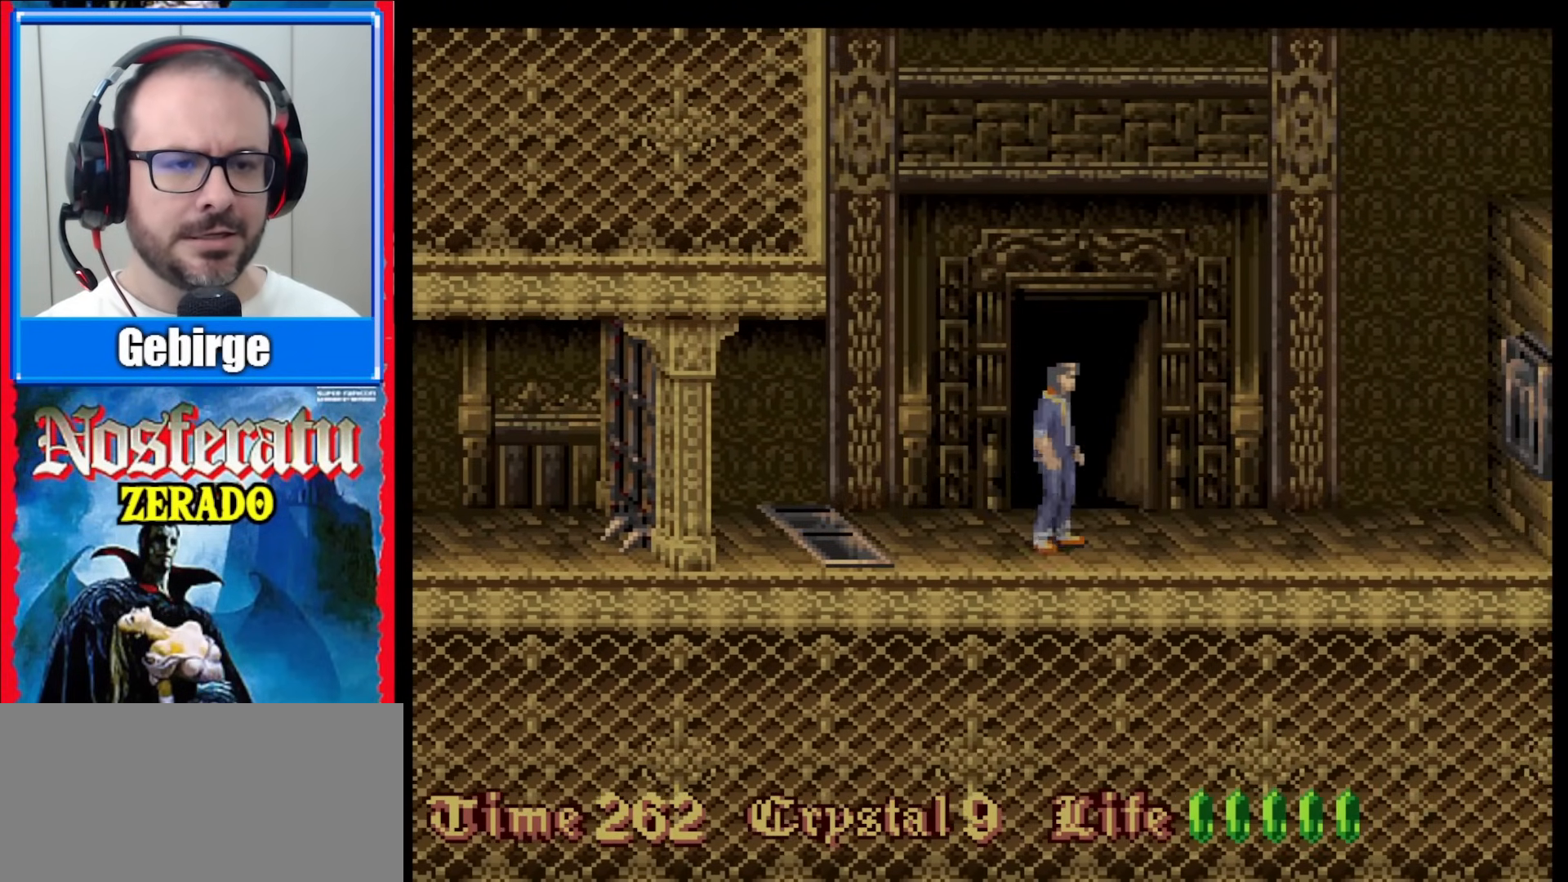
{"buttons": ["DPAD_UP"], "events": [[67, "DPAD_UP", "down"], [183, "DPAD_UP", "up"], [250, "DPAD_UP", "down"]]}
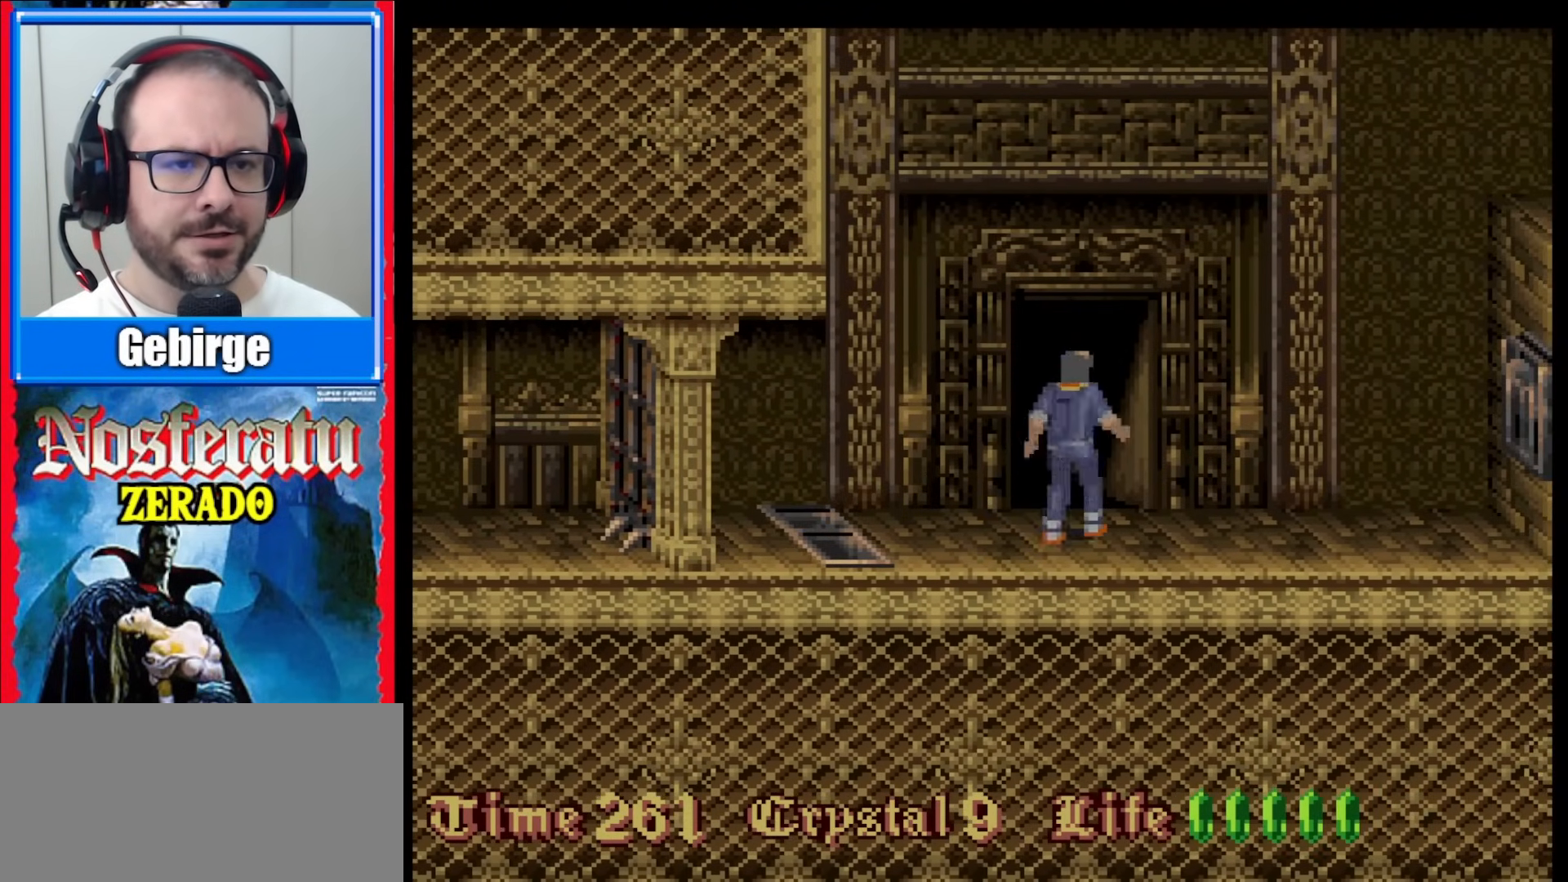
{"buttons": [], "events": [[33, "DPAD_UP", "up"]]}